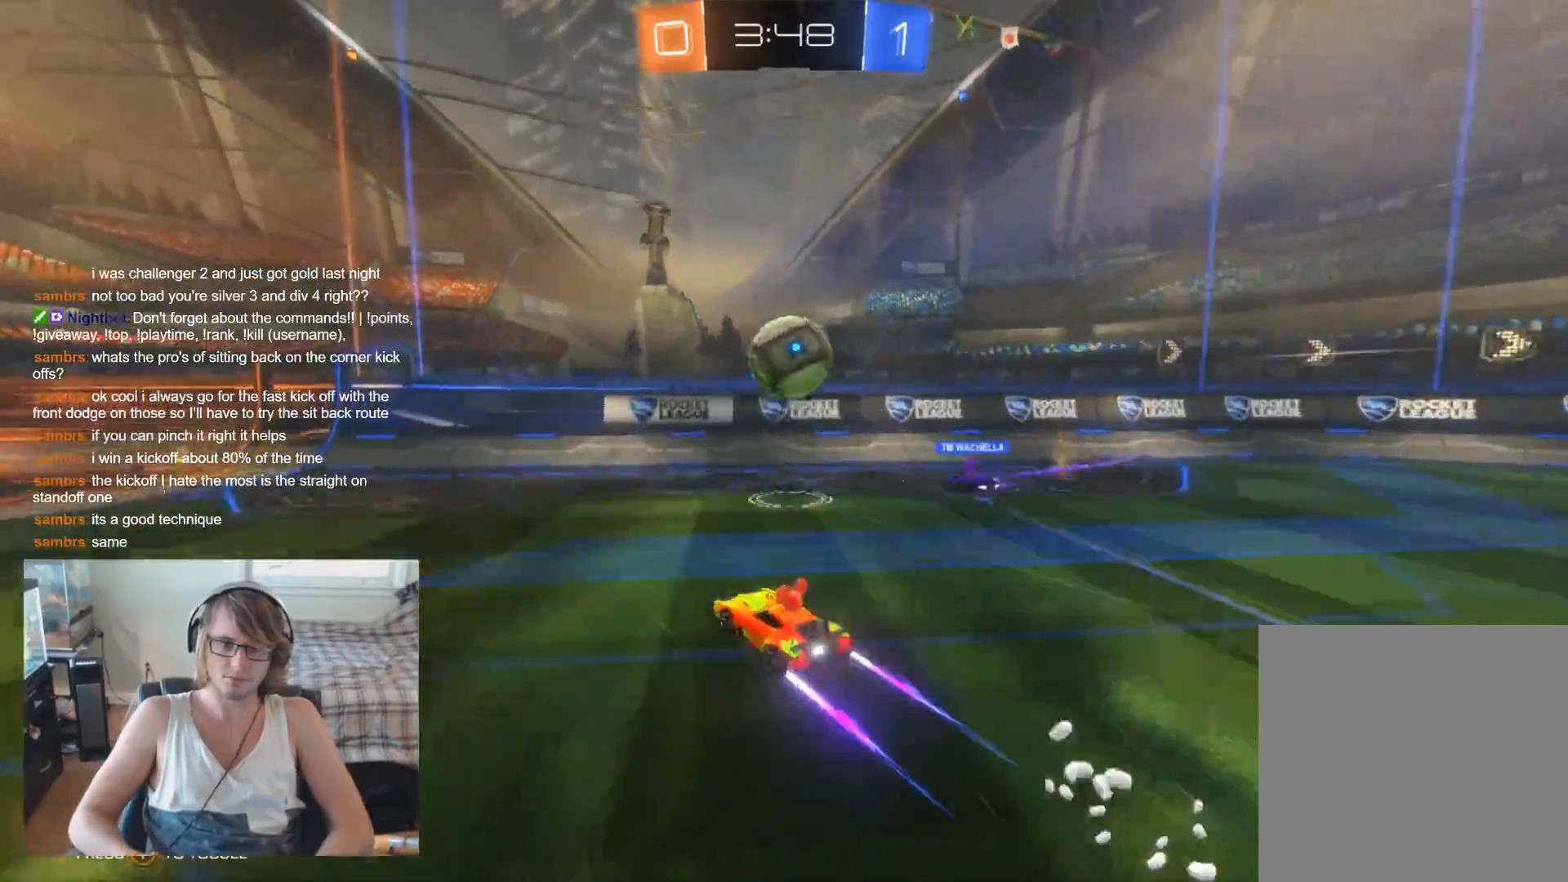
Gameplay with a controller (Xbox layout); each line is a JSON object with the inputs held at the frame after it. "events" lists button and stick changes between this image and that frame as [ms after this image, input, new state], when the widget could be followed in between.
{"buttons": ["Y", "R2"], "left_stick": "up-left", "right_stick": "center", "events": [[133, "B", "down"], [200, "left_stick", "up-left"], [233, "B", "up"], [433, "R2", "down"], [467, "Y", "down"]]}
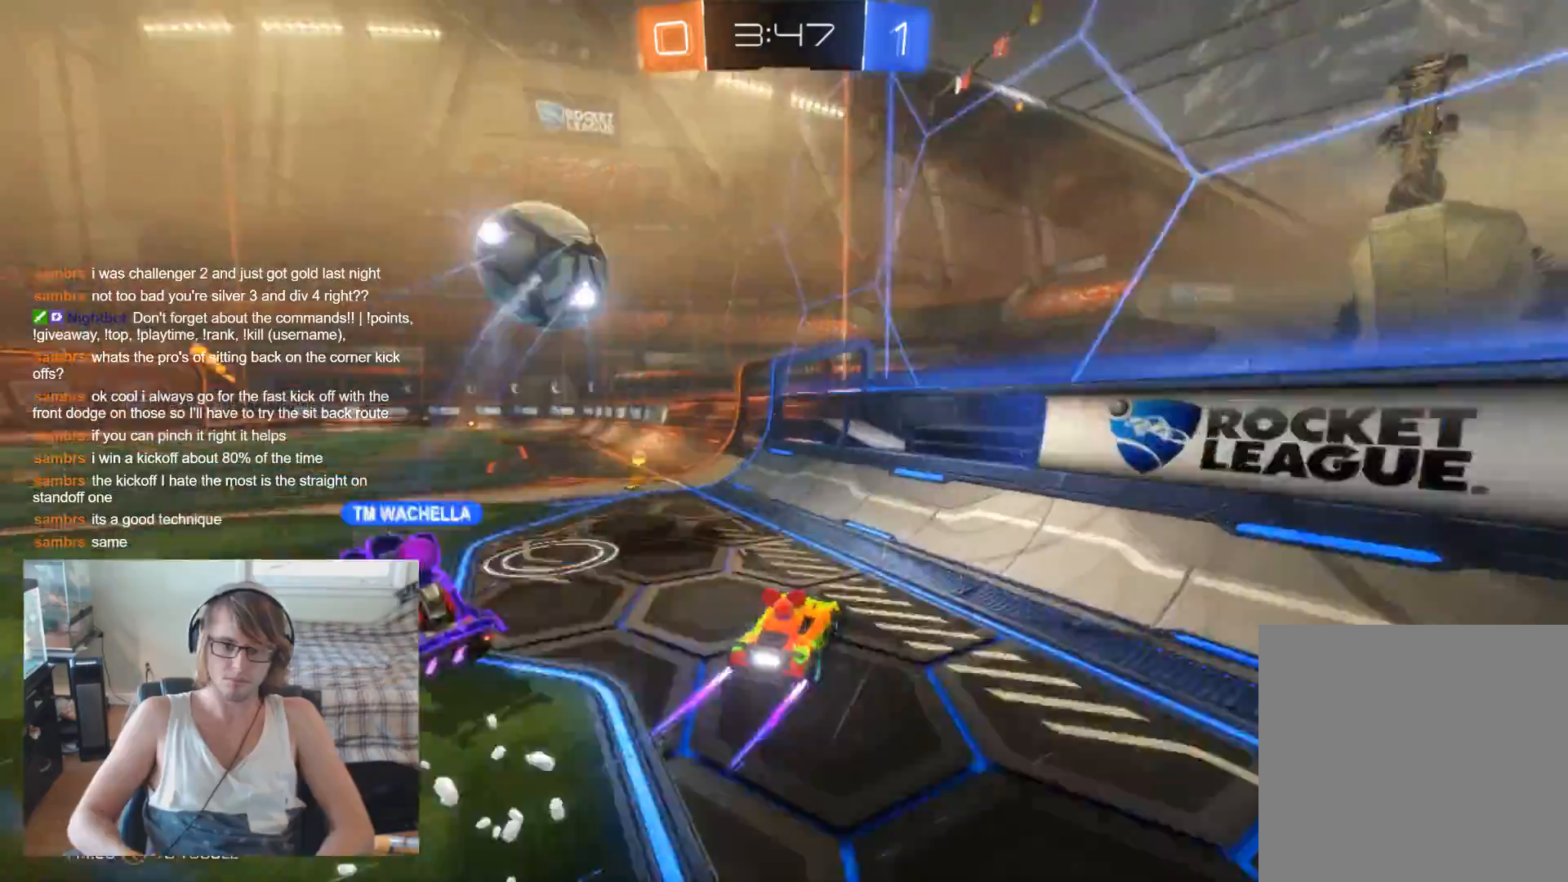
{"buttons": ["R2"], "left_stick": "up-left", "right_stick": "center", "events": [[67, "Y", "up"], [167, "R2", "up"], [267, "R2", "down"]]}
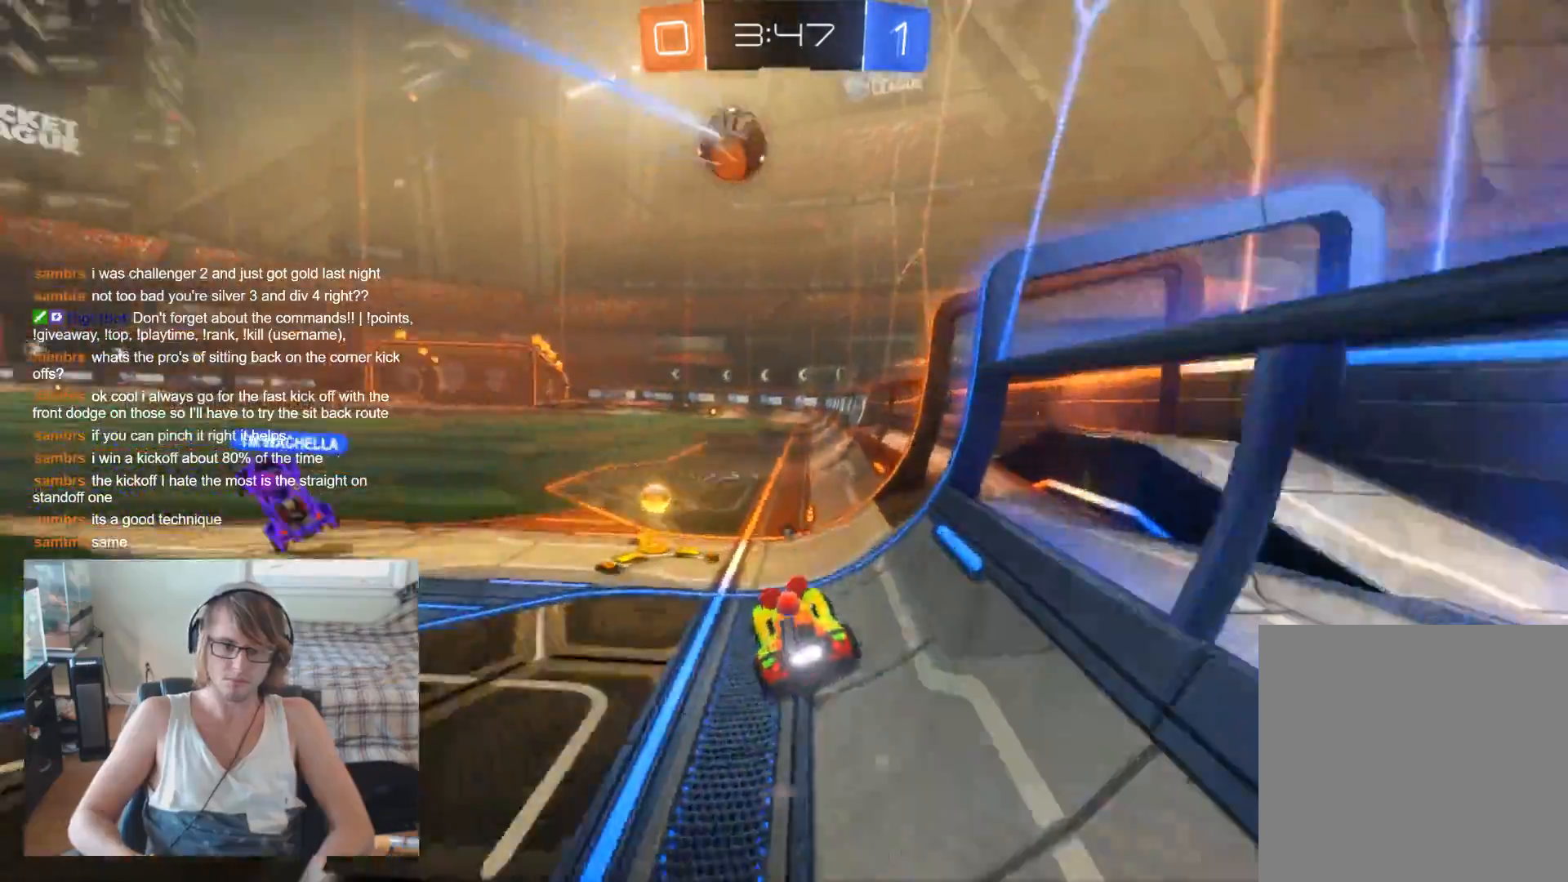
{"buttons": ["R2"], "left_stick": "up-left", "right_stick": "center", "events": [[200, "B", "down"], [200, "left_stick", "up-right"], [267, "left_stick", "center"], [433, "B", "up"], [433, "left_stick", "up-left"]]}
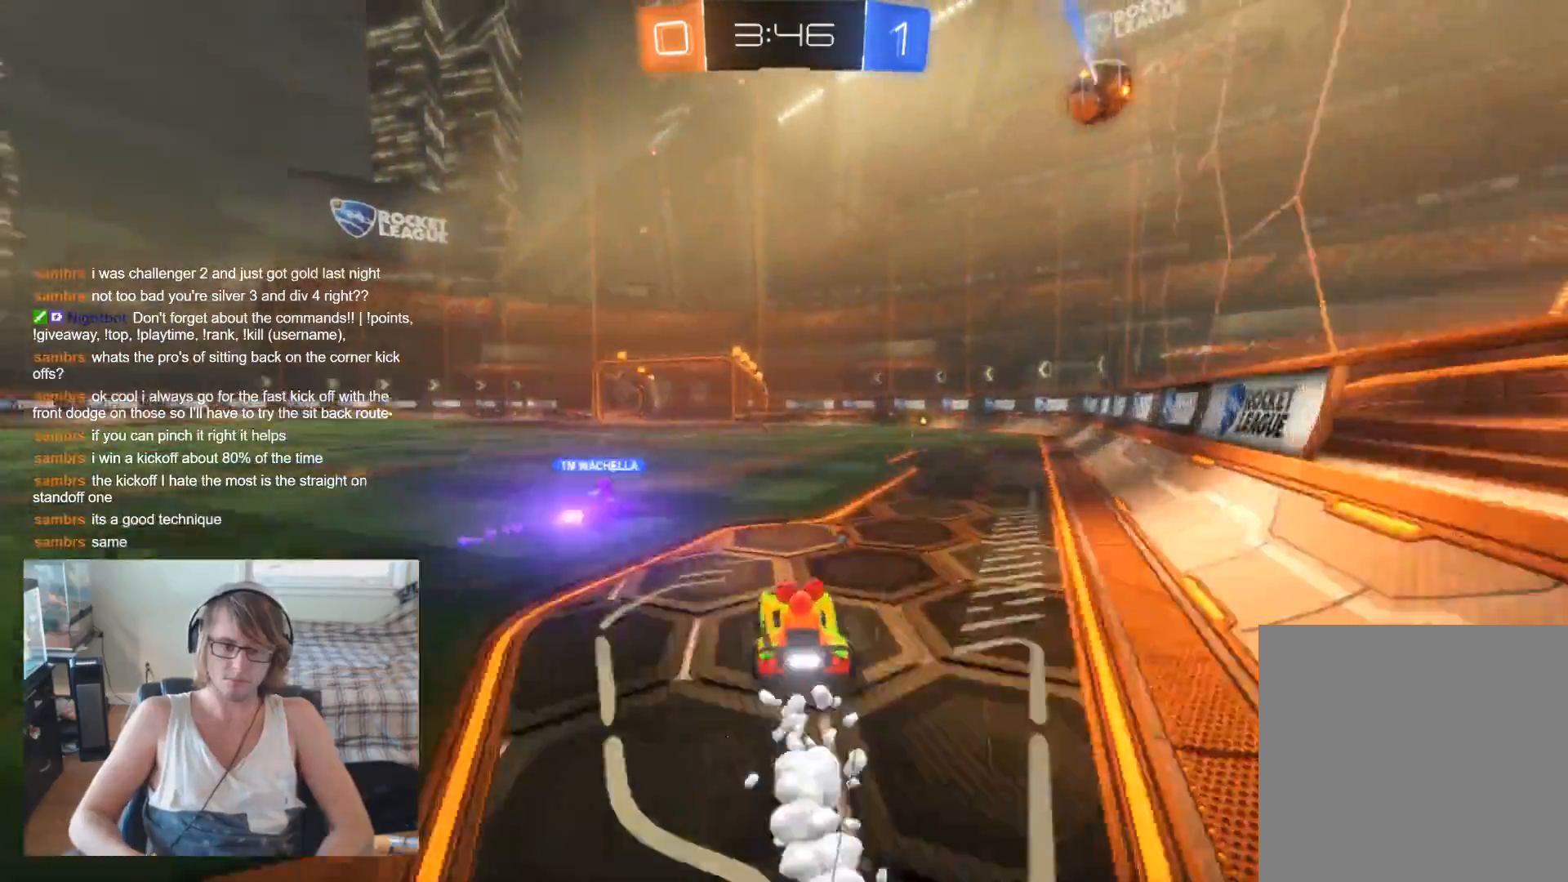
{"buttons": ["R2"], "left_stick": "center", "right_stick": "center", "events": [[67, "left_stick", "center"], [267, "left_stick", "right"], [367, "Y", "down"], [367, "left_stick", "center"], [467, "Y", "up"]]}
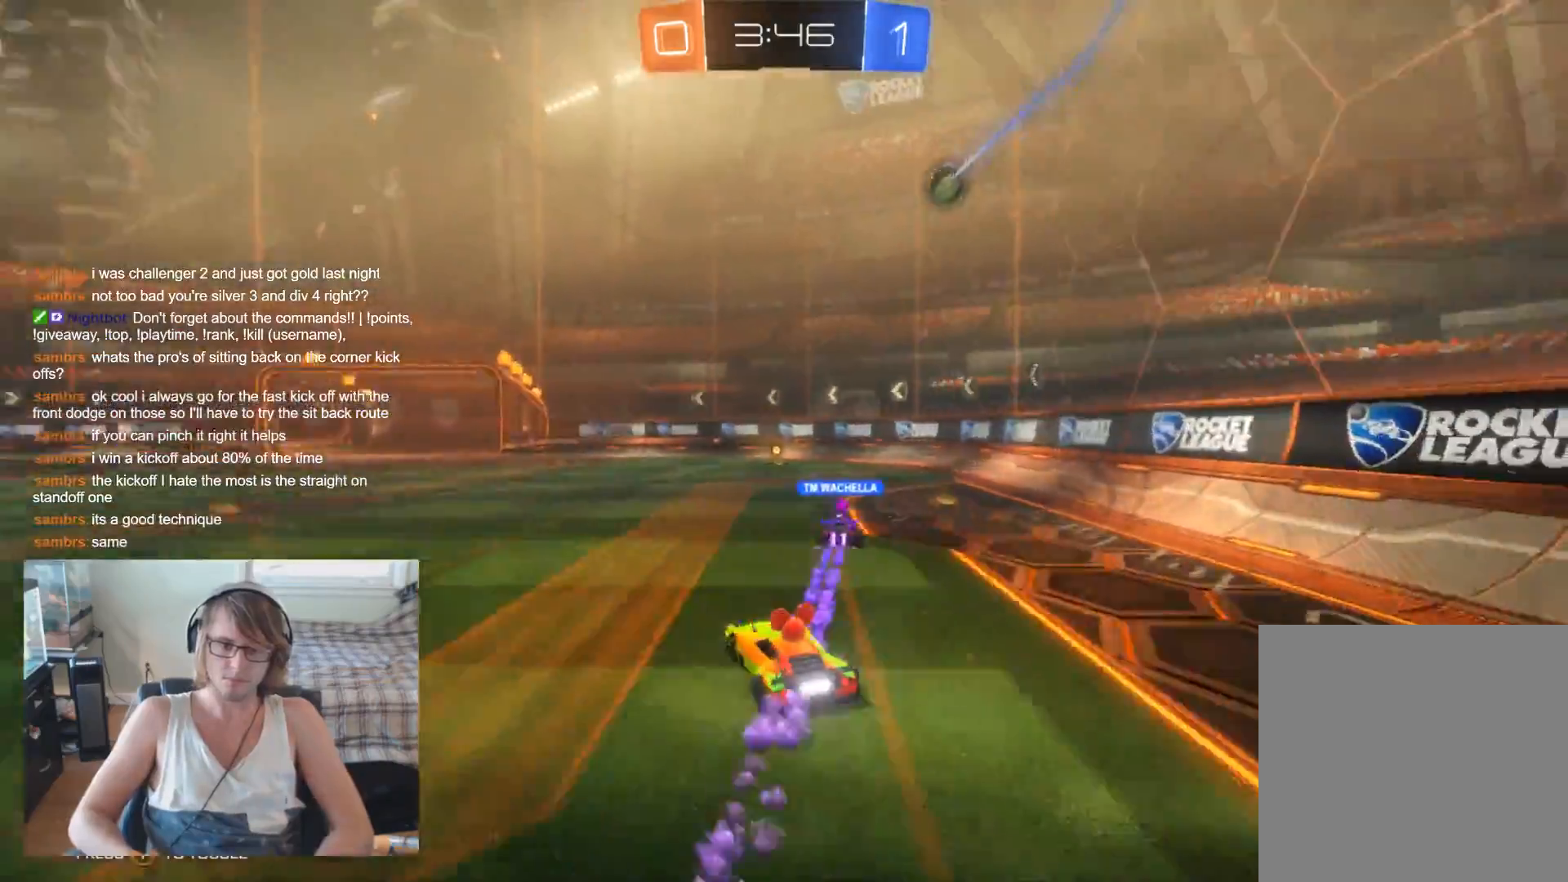
{"buttons": ["R2"], "left_stick": "left", "right_stick": "center", "events": [[267, "left_stick", "left"], [433, "left_stick", "center"], [500, "left_stick", "left"]]}
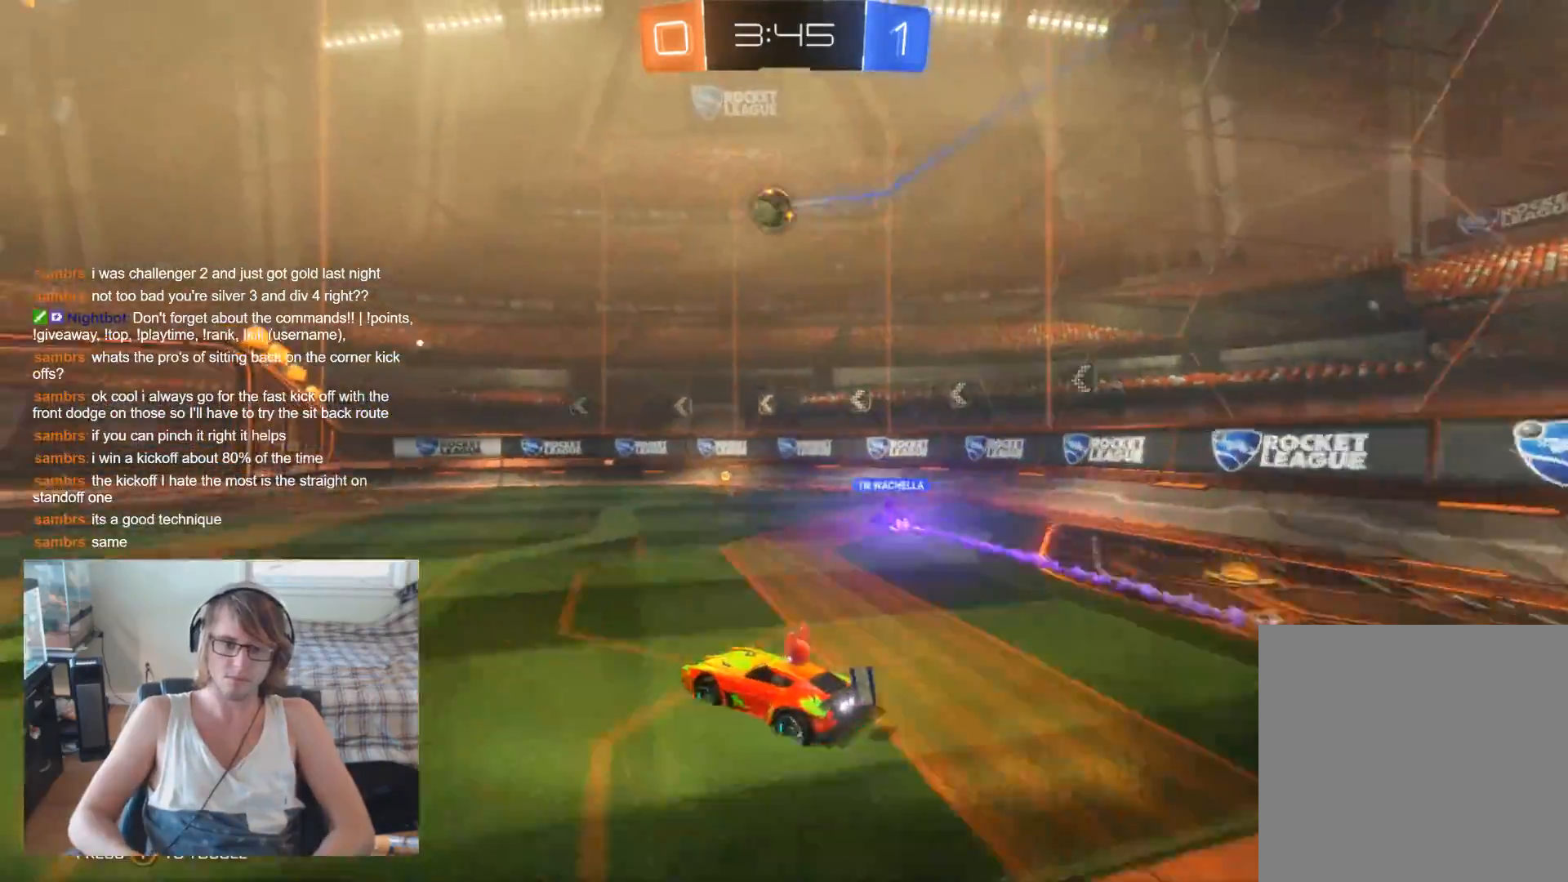
{"buttons": ["R2"], "left_stick": "center", "right_stick": "center", "events": [[200, "left_stick", "center"], [267, "left_stick", "right"], [433, "left_stick", "center"]]}
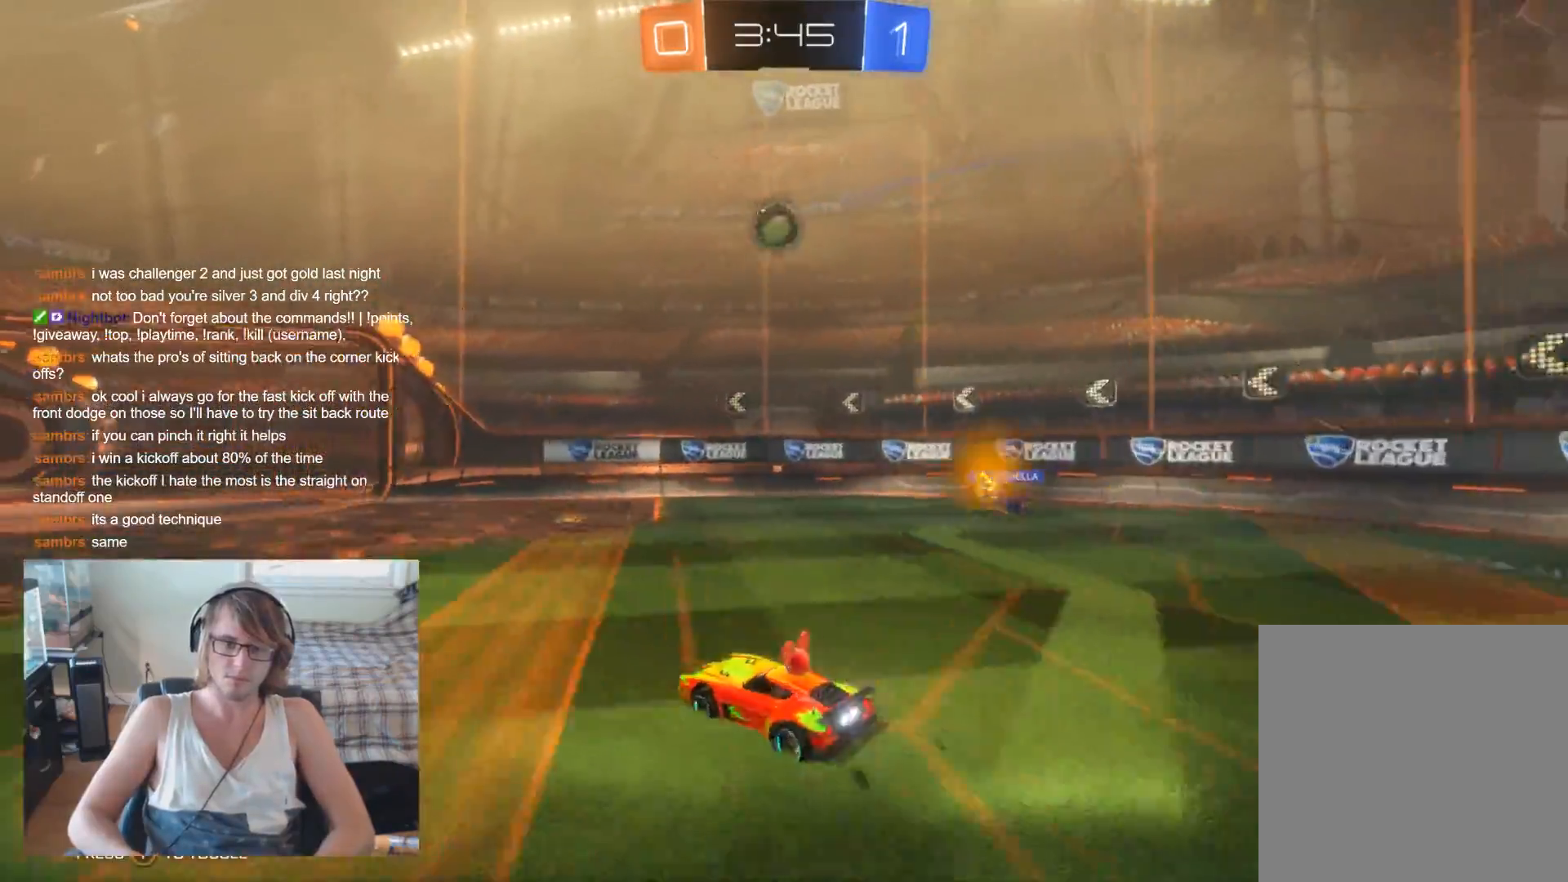
{"buttons": ["R2"], "left_stick": "center", "right_stick": "center", "events": [[133, "B", "down"], [133, "left_stick", "right"], [200, "left_stick", "center"], [467, "B", "up"]]}
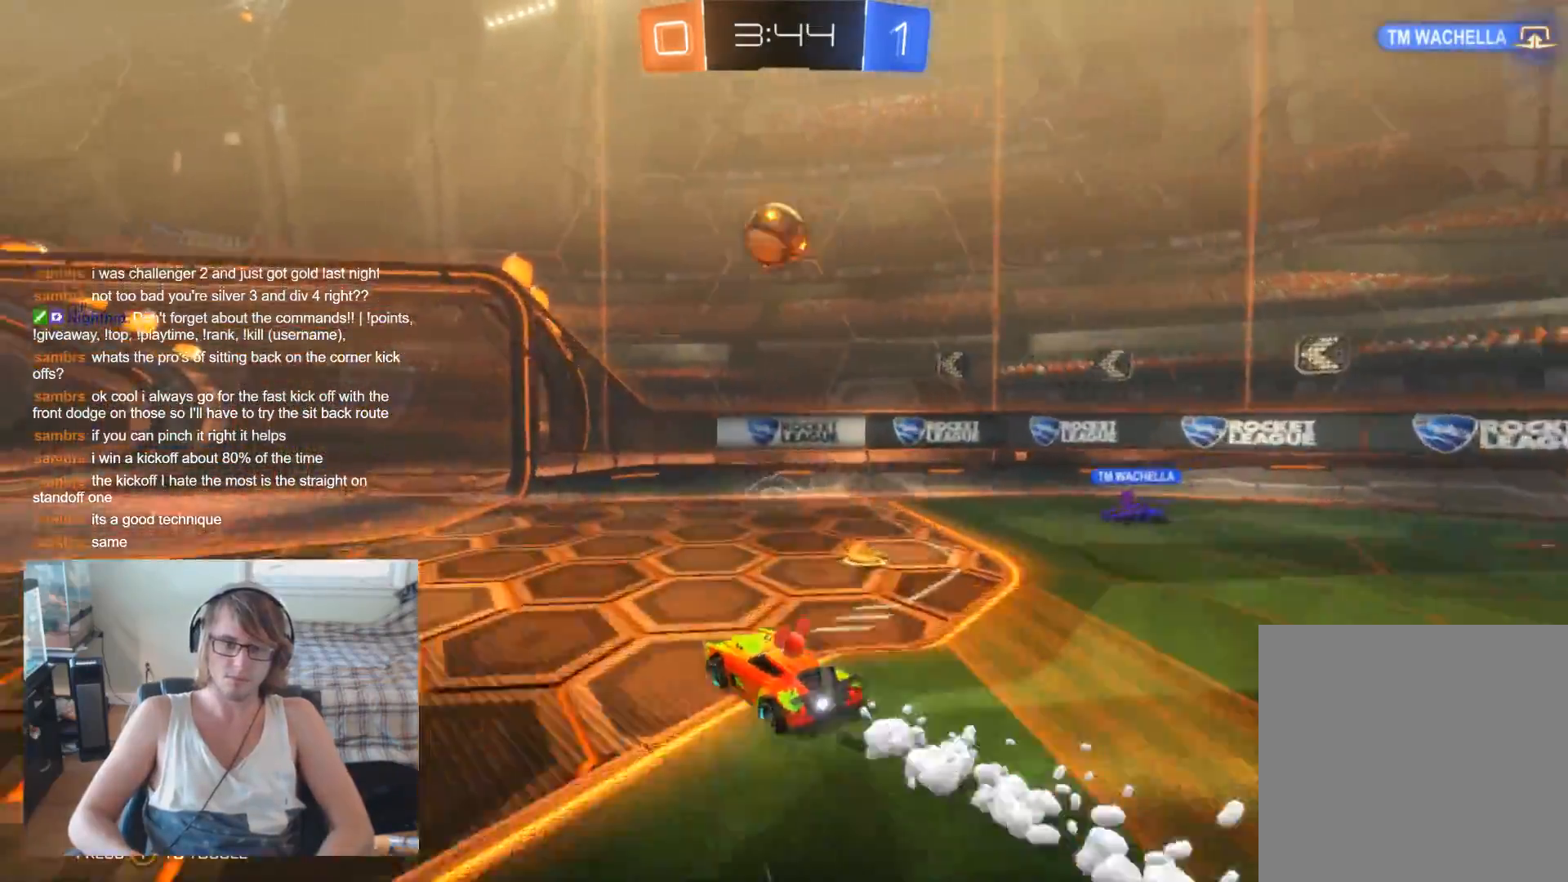
{"buttons": [], "left_stick": "left", "right_stick": "center", "events": [[33, "left_stick", "right"], [200, "left_stick", "center"], [267, "left_stick", "left"], [467, "R2", "up"]]}
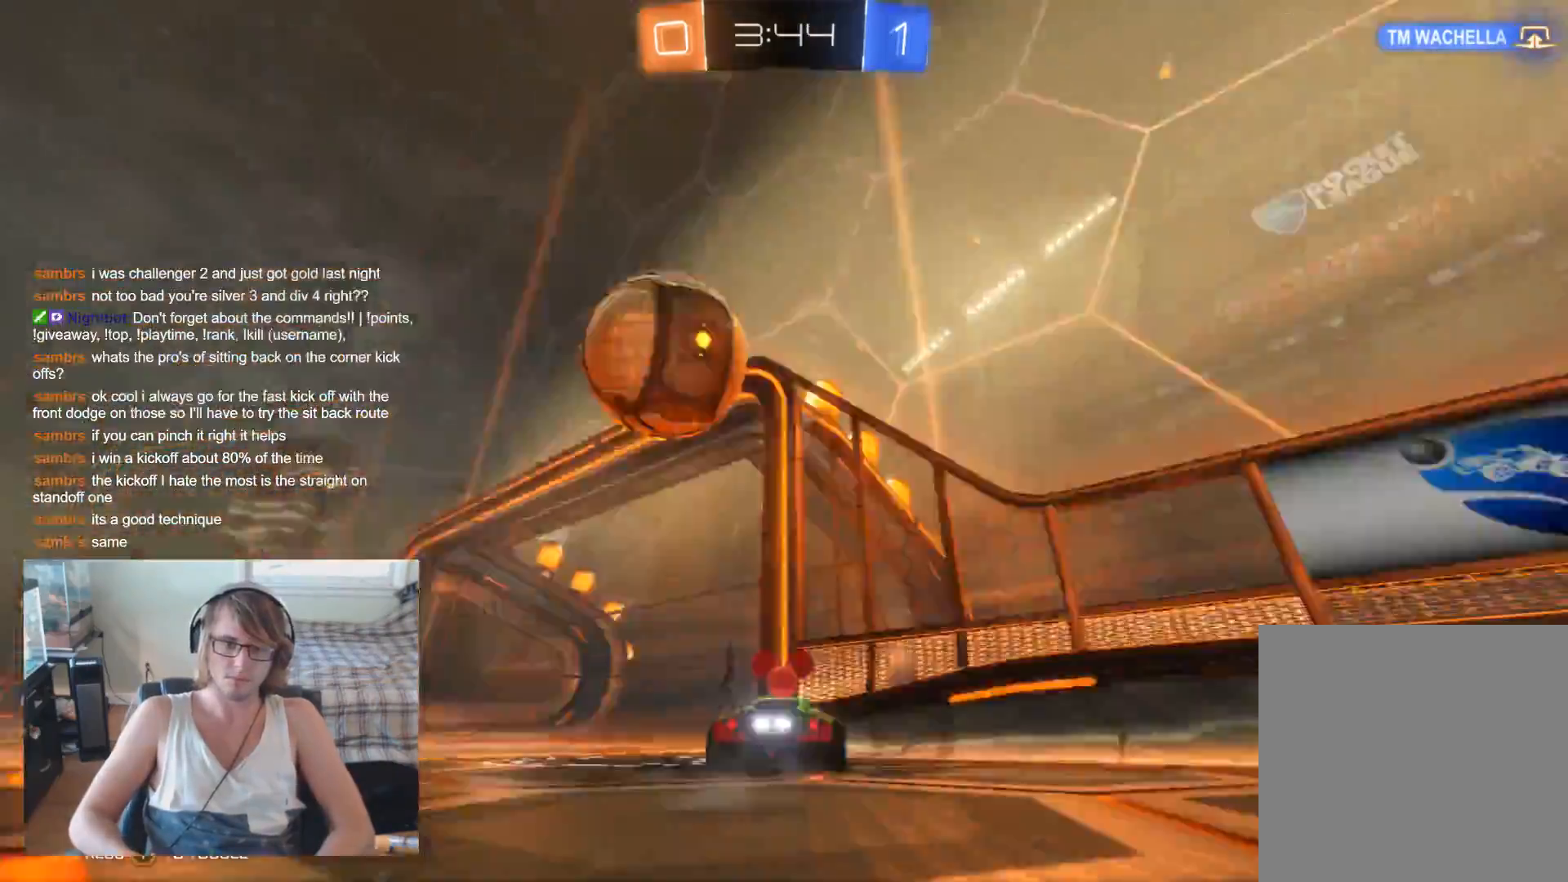
{"buttons": [], "left_stick": "center", "right_stick": "center", "events": [[33, "X", "down"], [133, "X", "up"], [500, "left_stick", "center"]]}
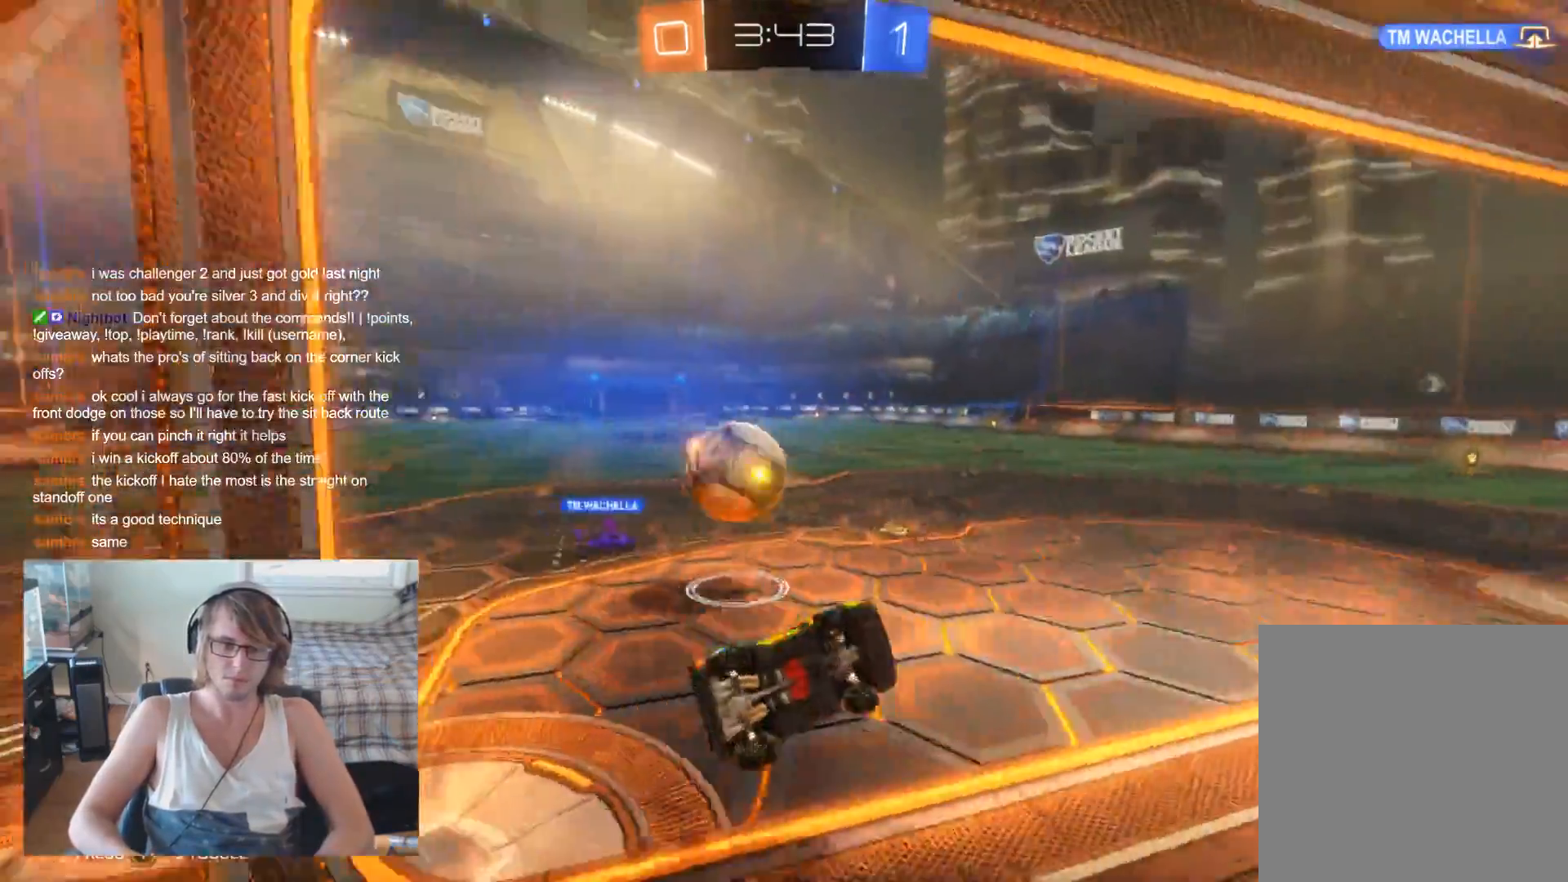
{"buttons": ["X"], "left_stick": "down-left", "right_stick": "center", "events": [[200, "left_stick", "down-right"], [333, "left_stick", "center"], [400, "X", "down"], [433, "left_stick", "down-left"]]}
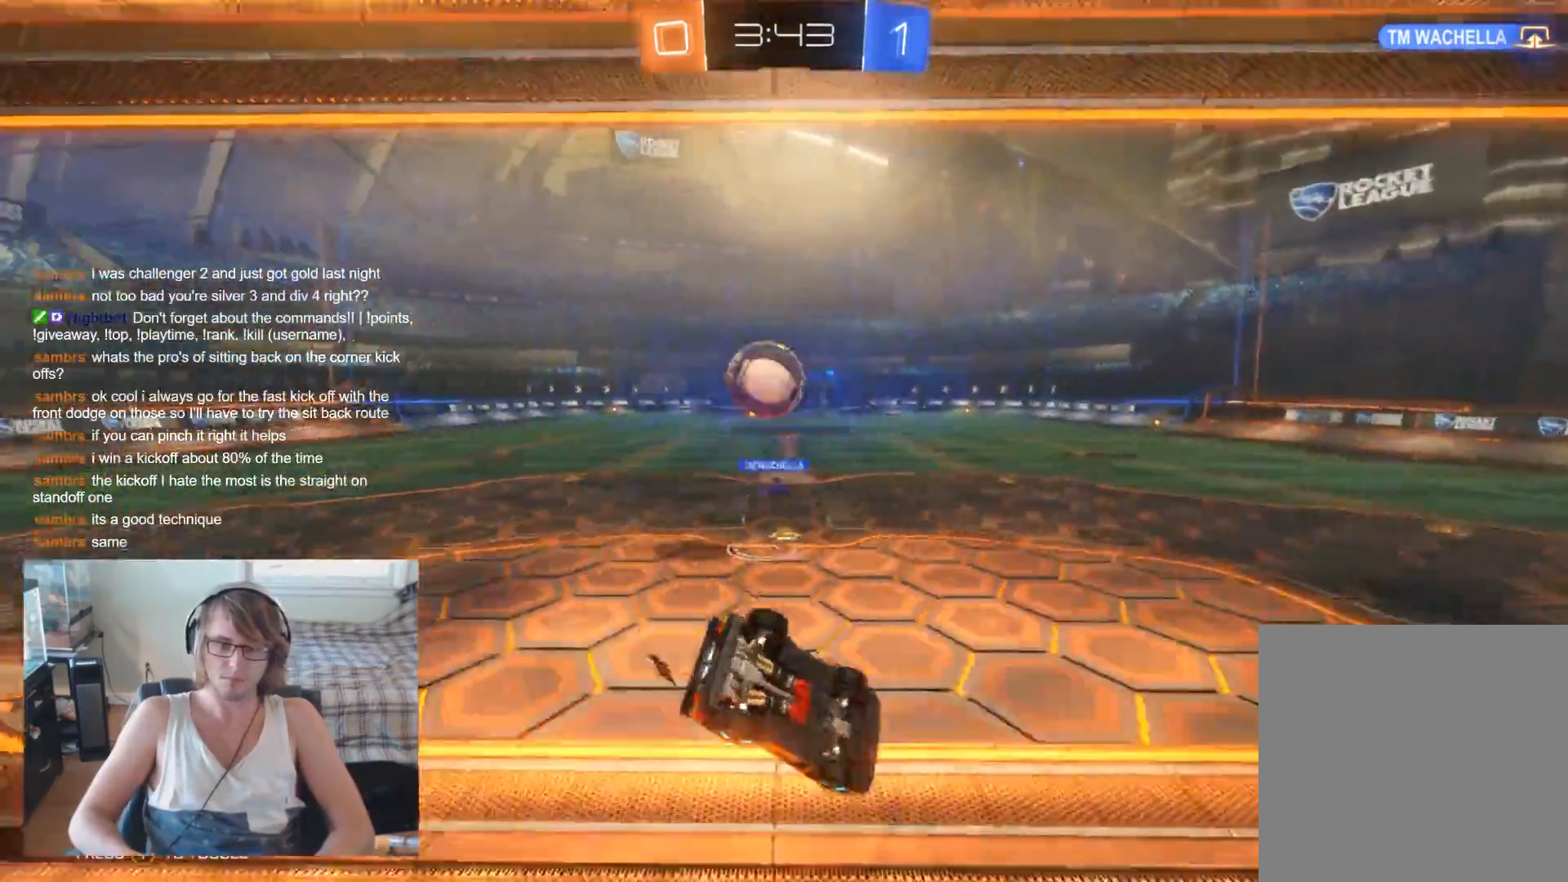
{"buttons": ["R2"], "left_stick": "down-right", "right_stick": "center", "events": [[33, "X", "up"], [100, "left_stick", "center"], [300, "left_stick", "down-right"], [400, "R2", "down"]]}
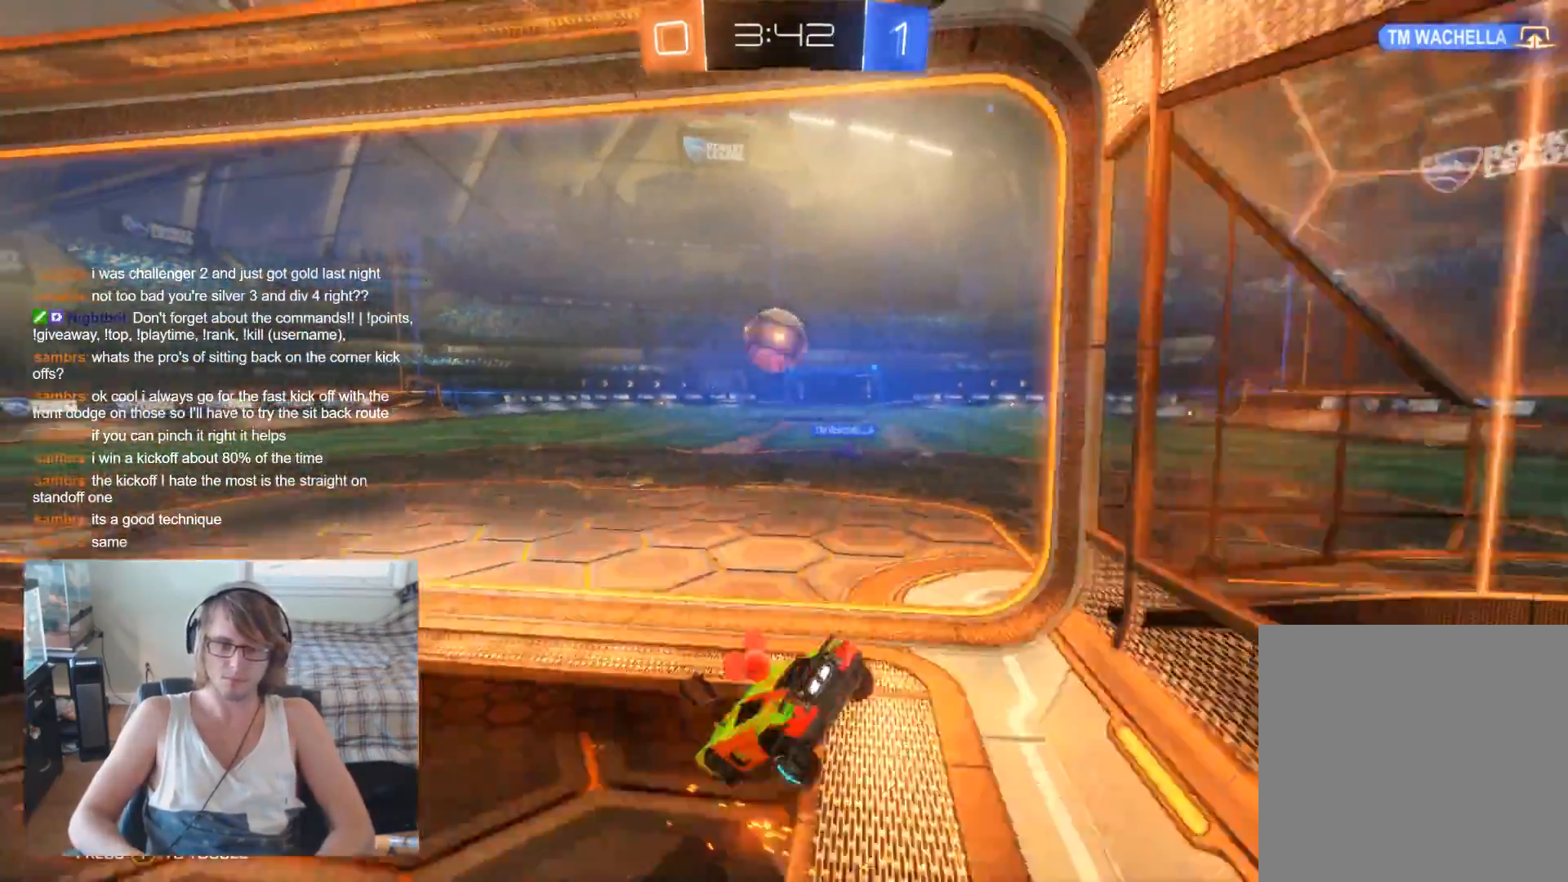
{"buttons": ["R2"], "left_stick": "center", "right_stick": "center", "events": [[133, "left_stick", "center"], [267, "left_stick", "right"], [400, "left_stick", "center"]]}
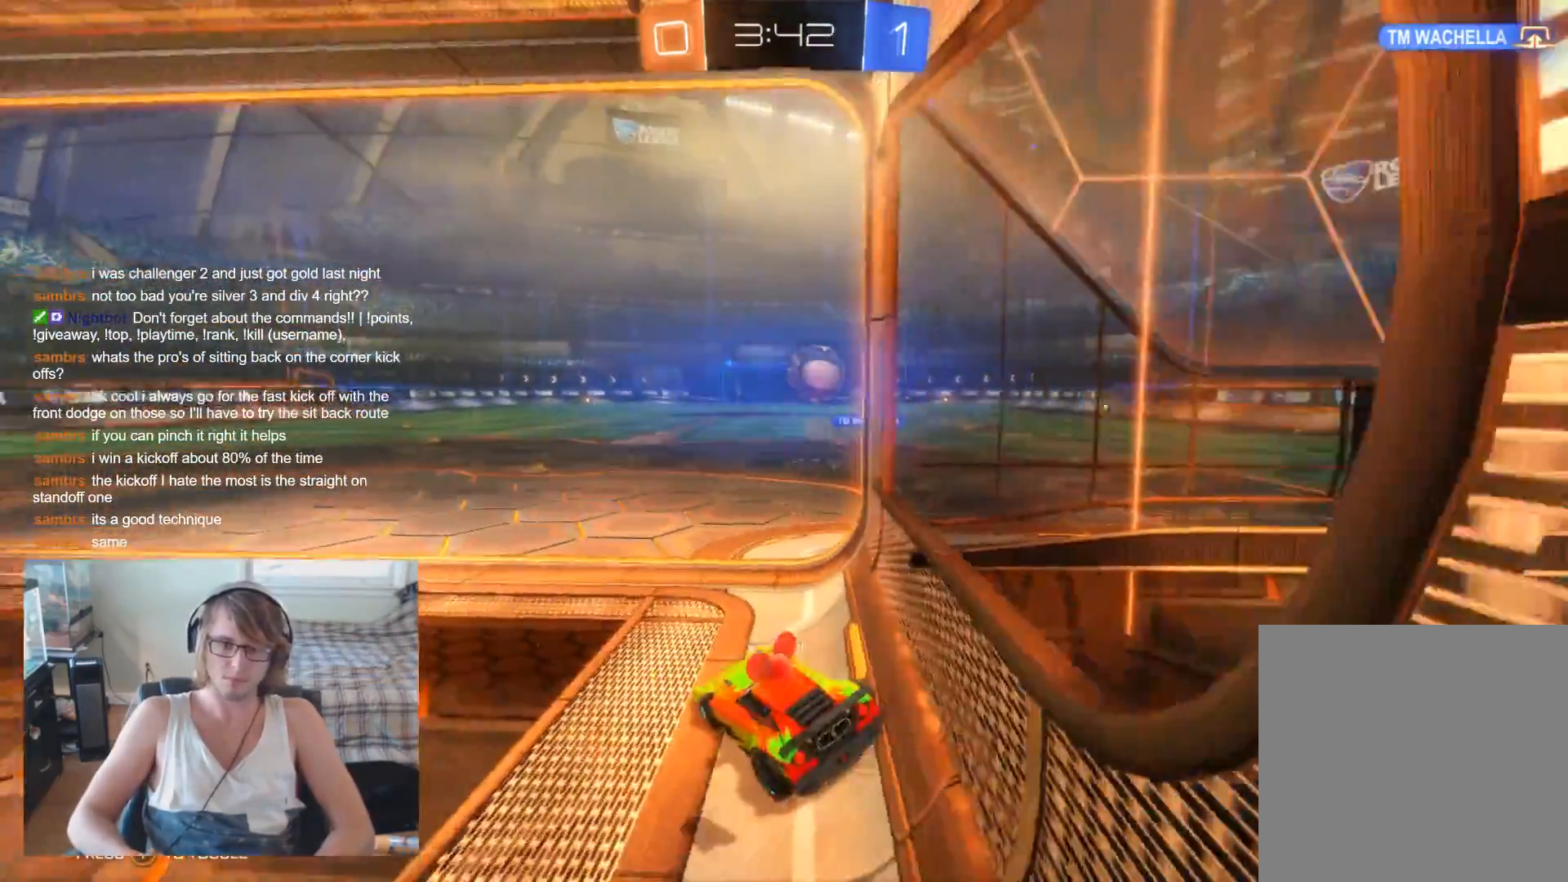
{"buttons": [], "left_stick": "center", "right_stick": "center", "events": [[100, "left_stick", "right"], [300, "R2", "up"], [433, "left_stick", "center"]]}
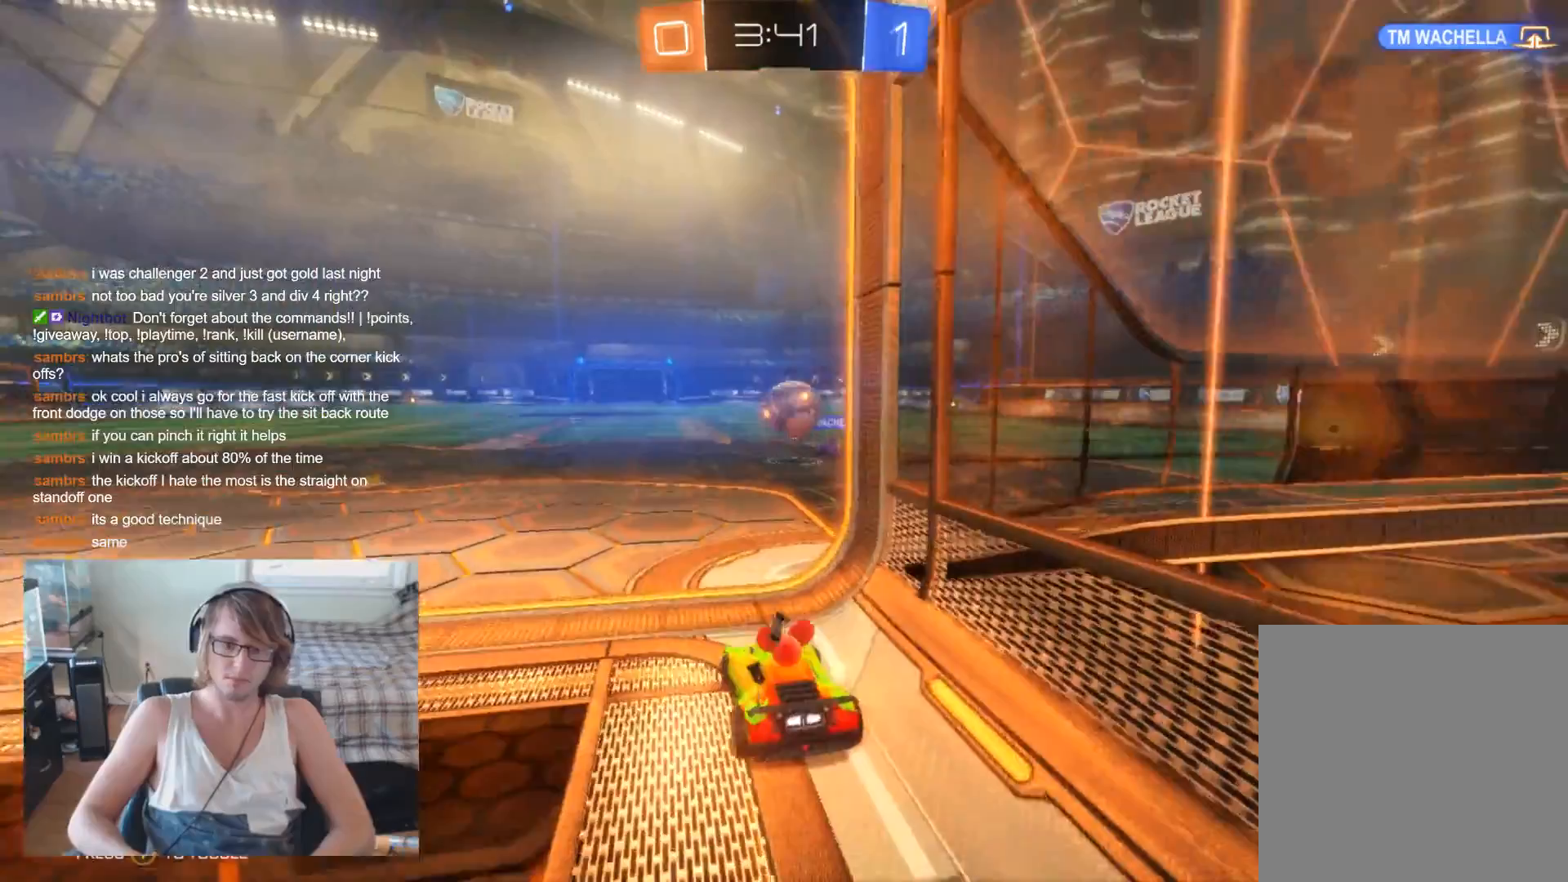
{"buttons": ["B", "R2"], "left_stick": "center", "right_stick": "center", "events": [[133, "left_stick", "left"], [167, "R2", "down"], [200, "B", "down"], [267, "left_stick", "center"], [333, "left_stick", "right"], [467, "left_stick", "center"]]}
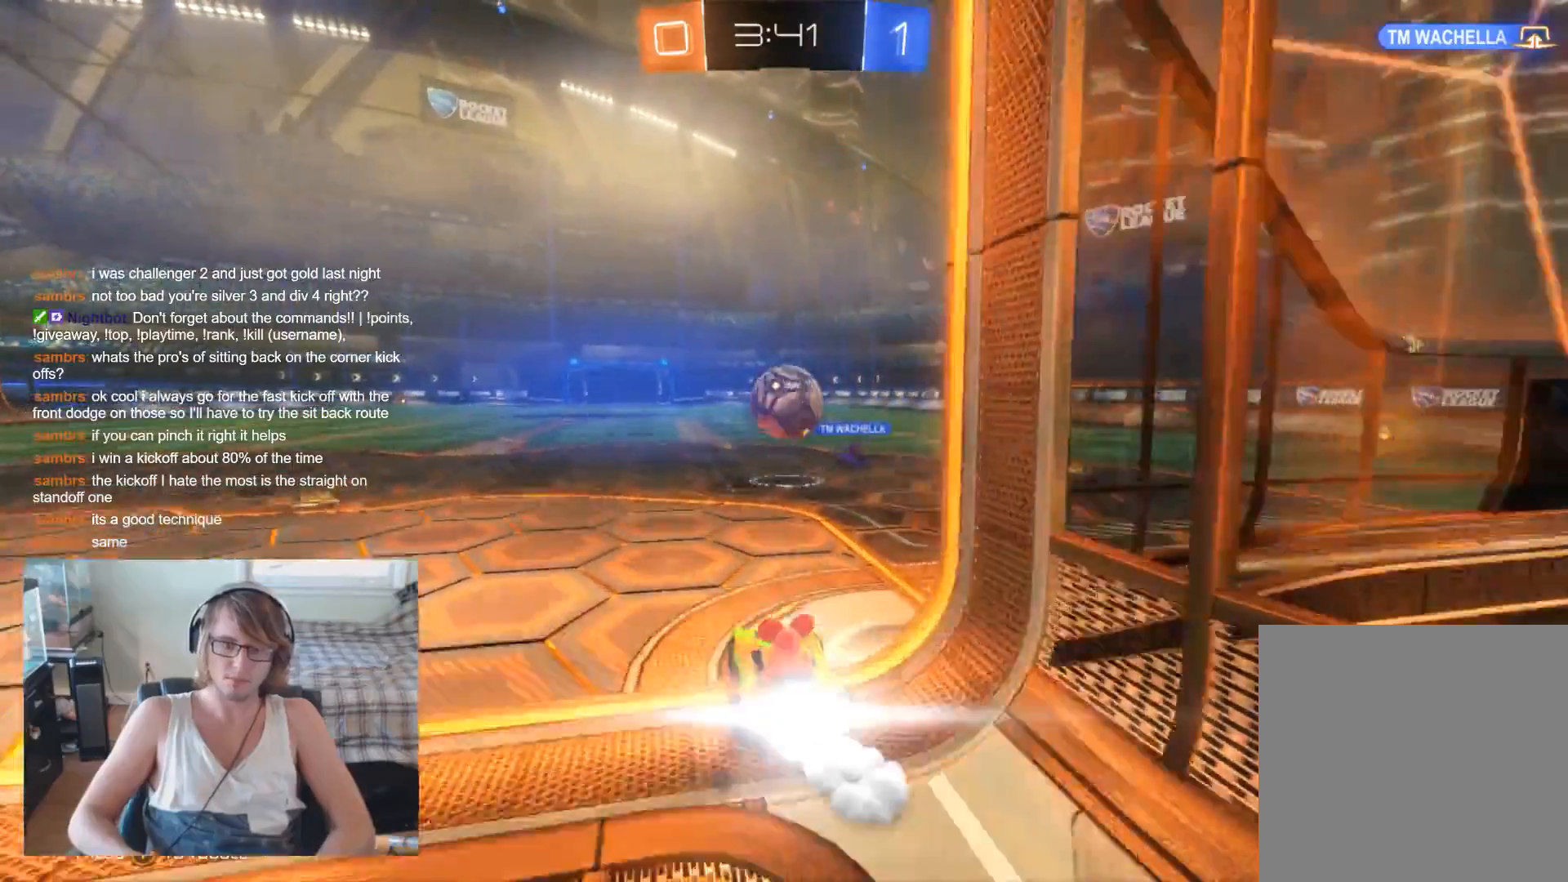
{"buttons": ["A", "R2"], "left_stick": "up", "right_stick": "center", "events": [[333, "A", "down"], [333, "left_stick", "up"], [433, "A", "up"], [433, "B", "up"], [500, "A", "down"]]}
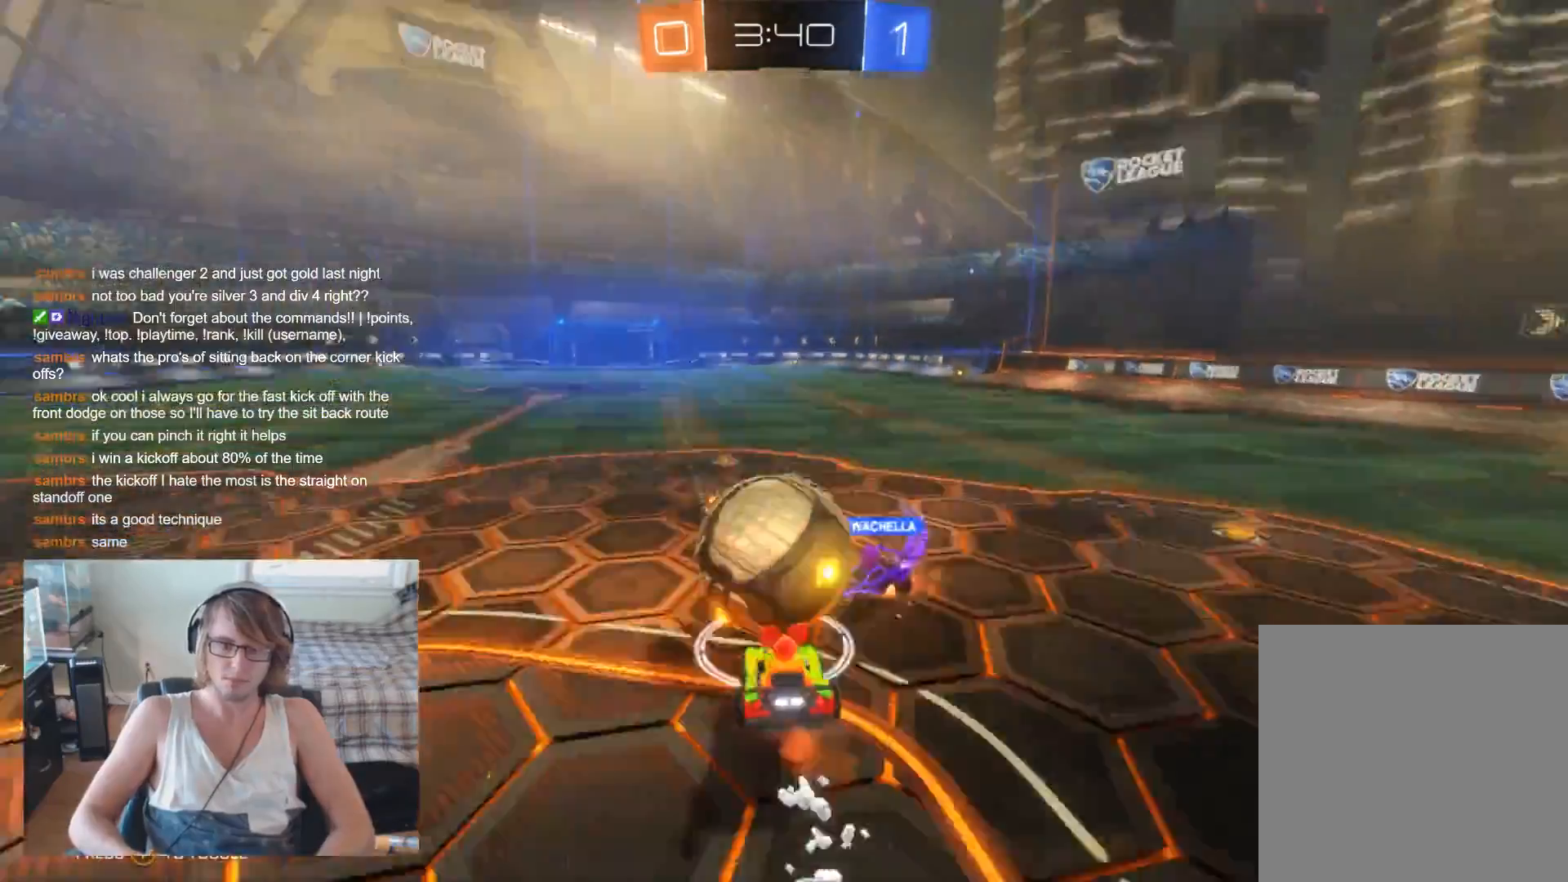
{"buttons": ["R2"], "left_stick": "center", "right_stick": "center", "events": [[100, "left_stick", "right"], [133, "A", "up"], [167, "left_stick", "center"]]}
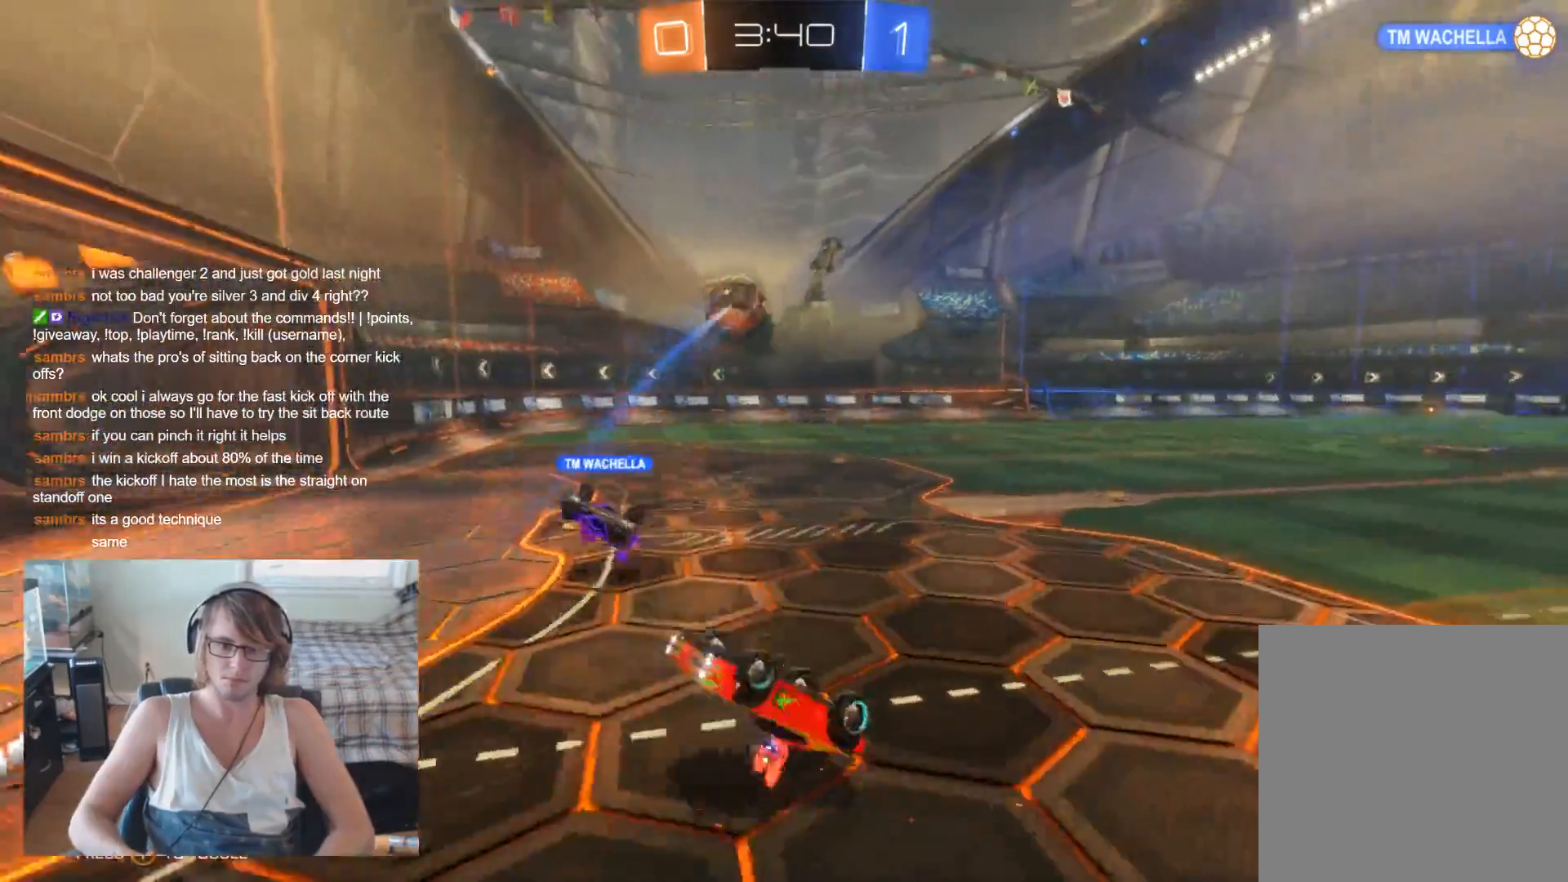
{"buttons": ["R2"], "left_stick": "center", "right_stick": "center", "events": []}
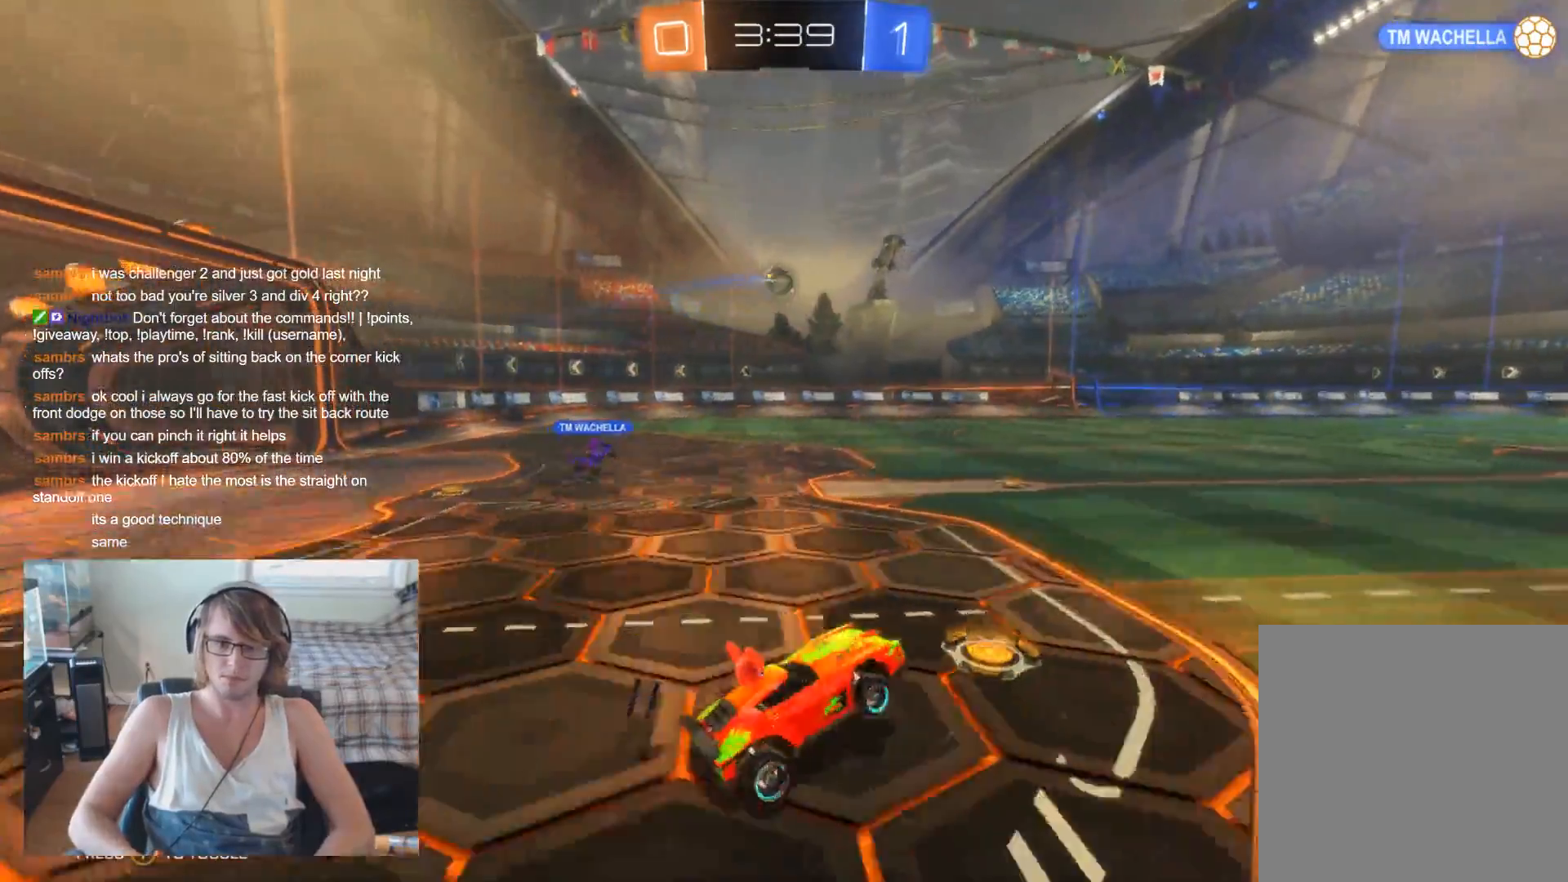
{"buttons": ["R2"], "left_stick": "left", "right_stick": "center", "events": [[67, "left_stick", "left"], [167, "B", "down"], [367, "B", "up"]]}
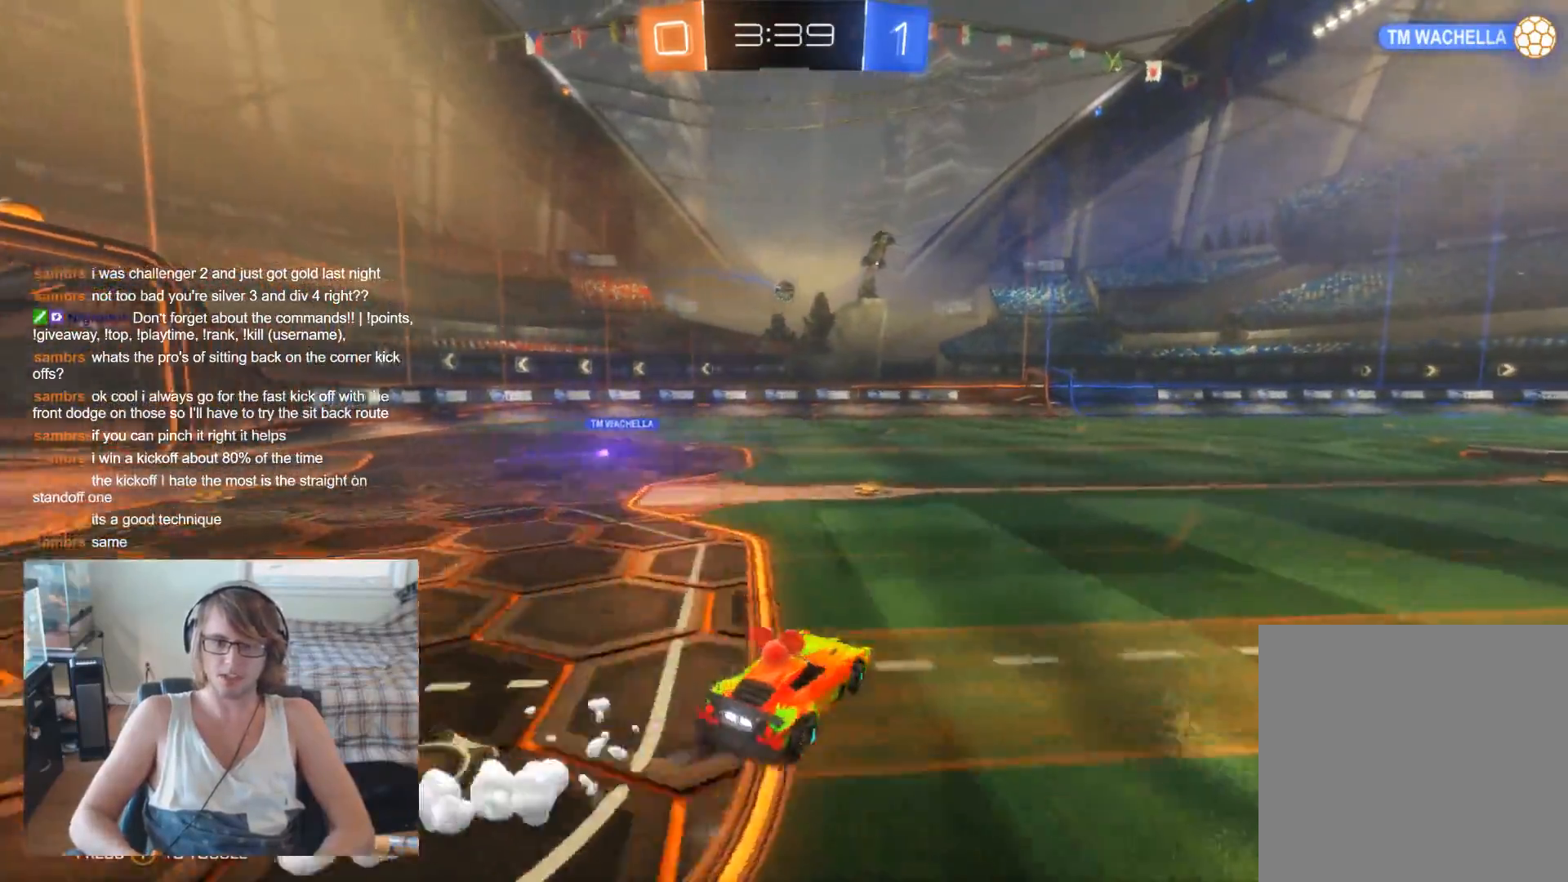
{"buttons": ["B", "R2"], "left_stick": "right", "right_stick": "center", "events": [[167, "left_stick", "center"], [467, "left_stick", "right"], [500, "B", "down"]]}
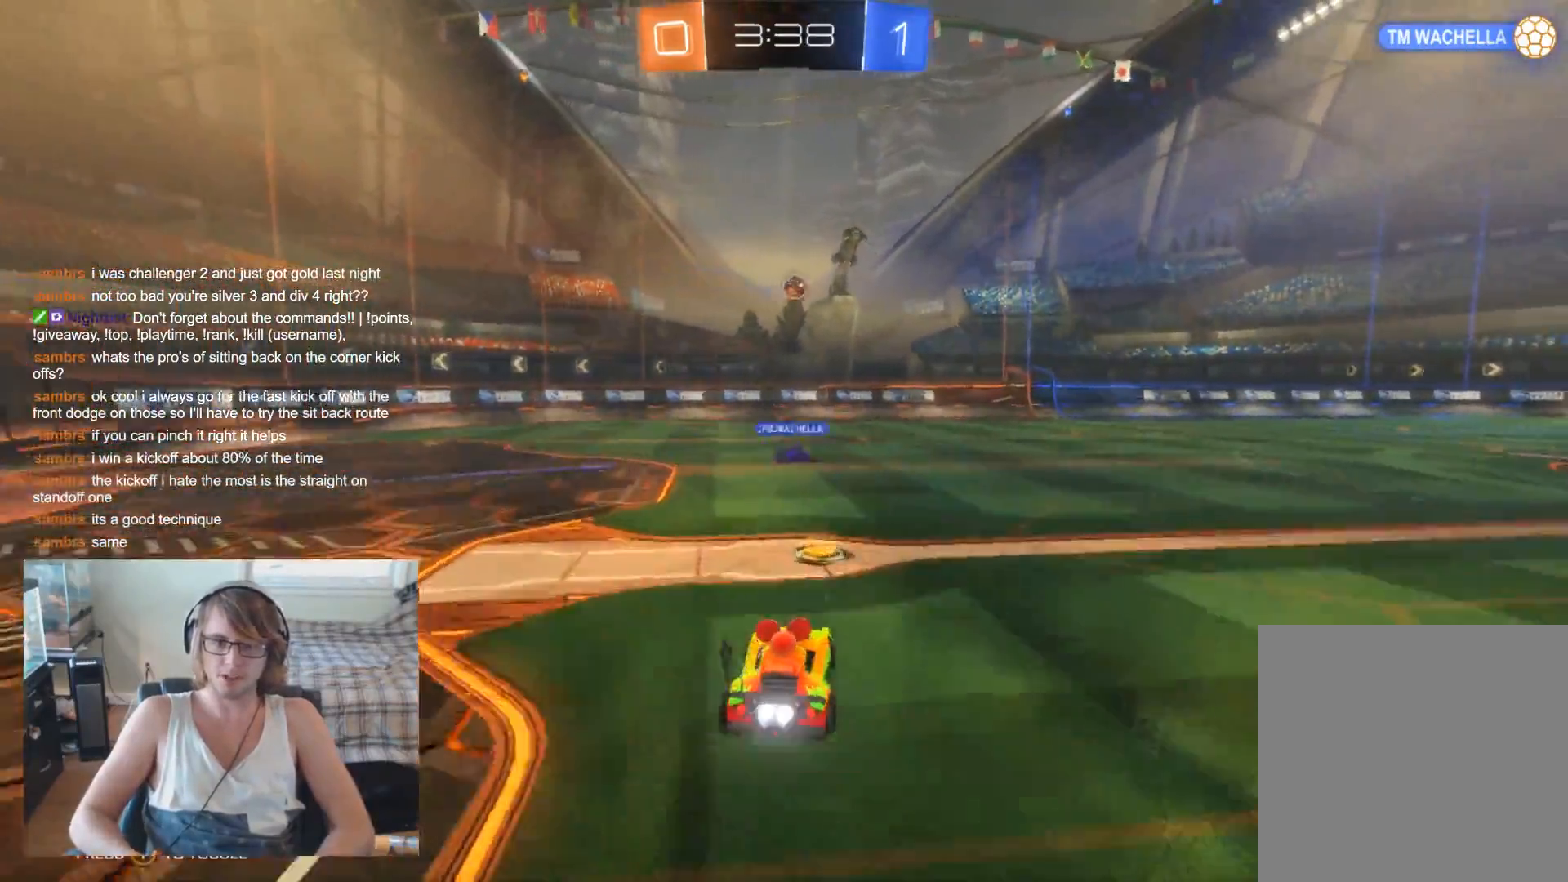
{"buttons": ["B", "R2"], "left_stick": "center", "right_stick": "center", "events": [[167, "left_stick", "center"], [367, "left_stick", "right"], [467, "left_stick", "center"]]}
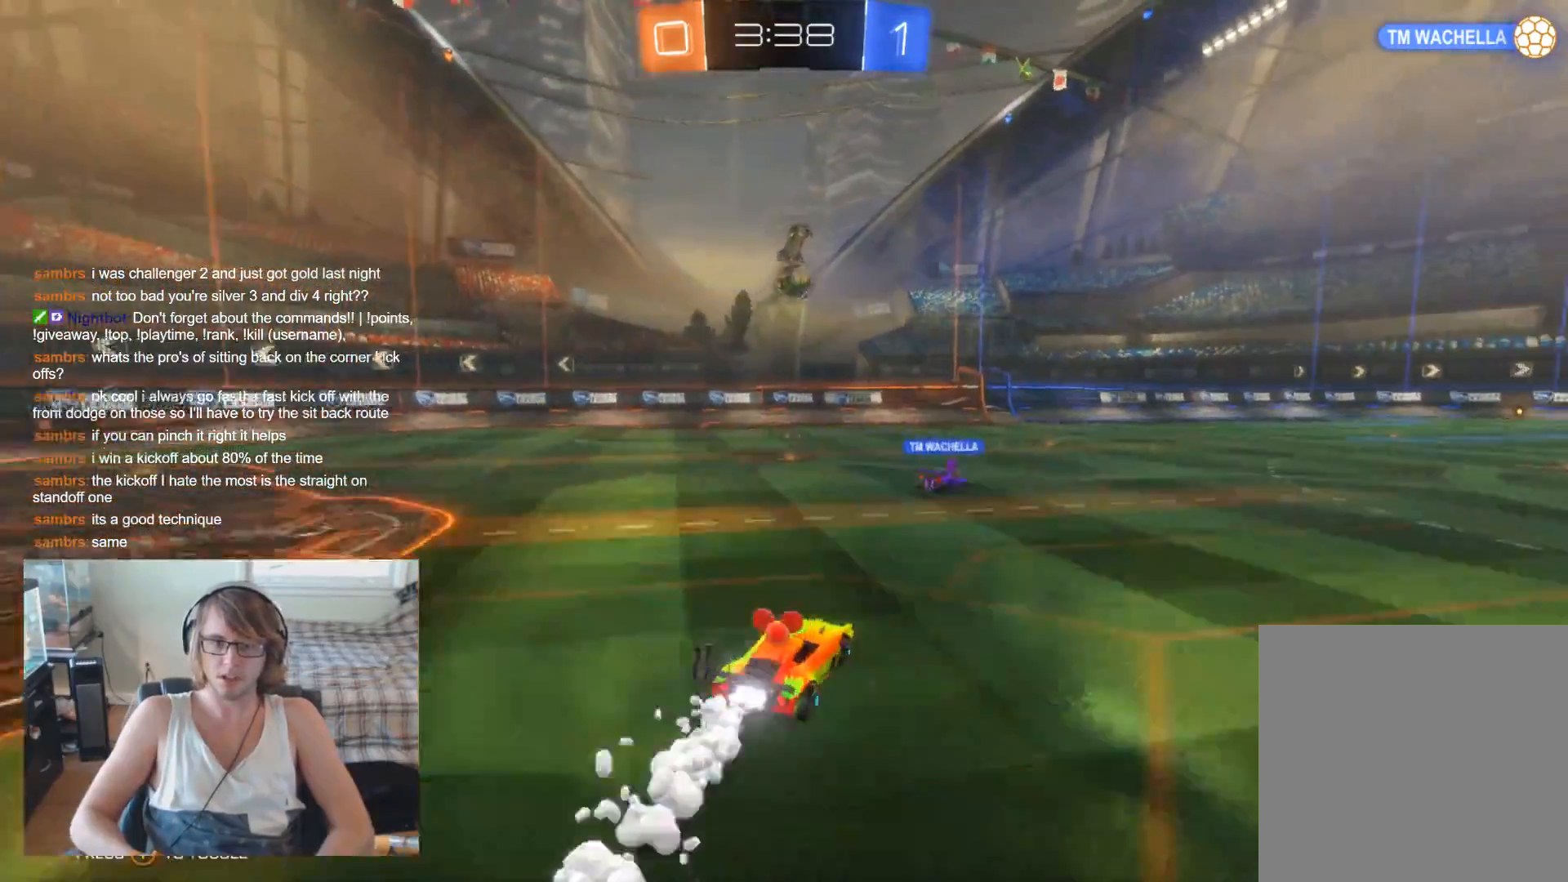
{"buttons": ["B", "R2"], "left_stick": "center", "right_stick": "center", "events": [[133, "left_stick", "left"], [233, "left_stick", "center"], [267, "A", "down"], [500, "A", "up"]]}
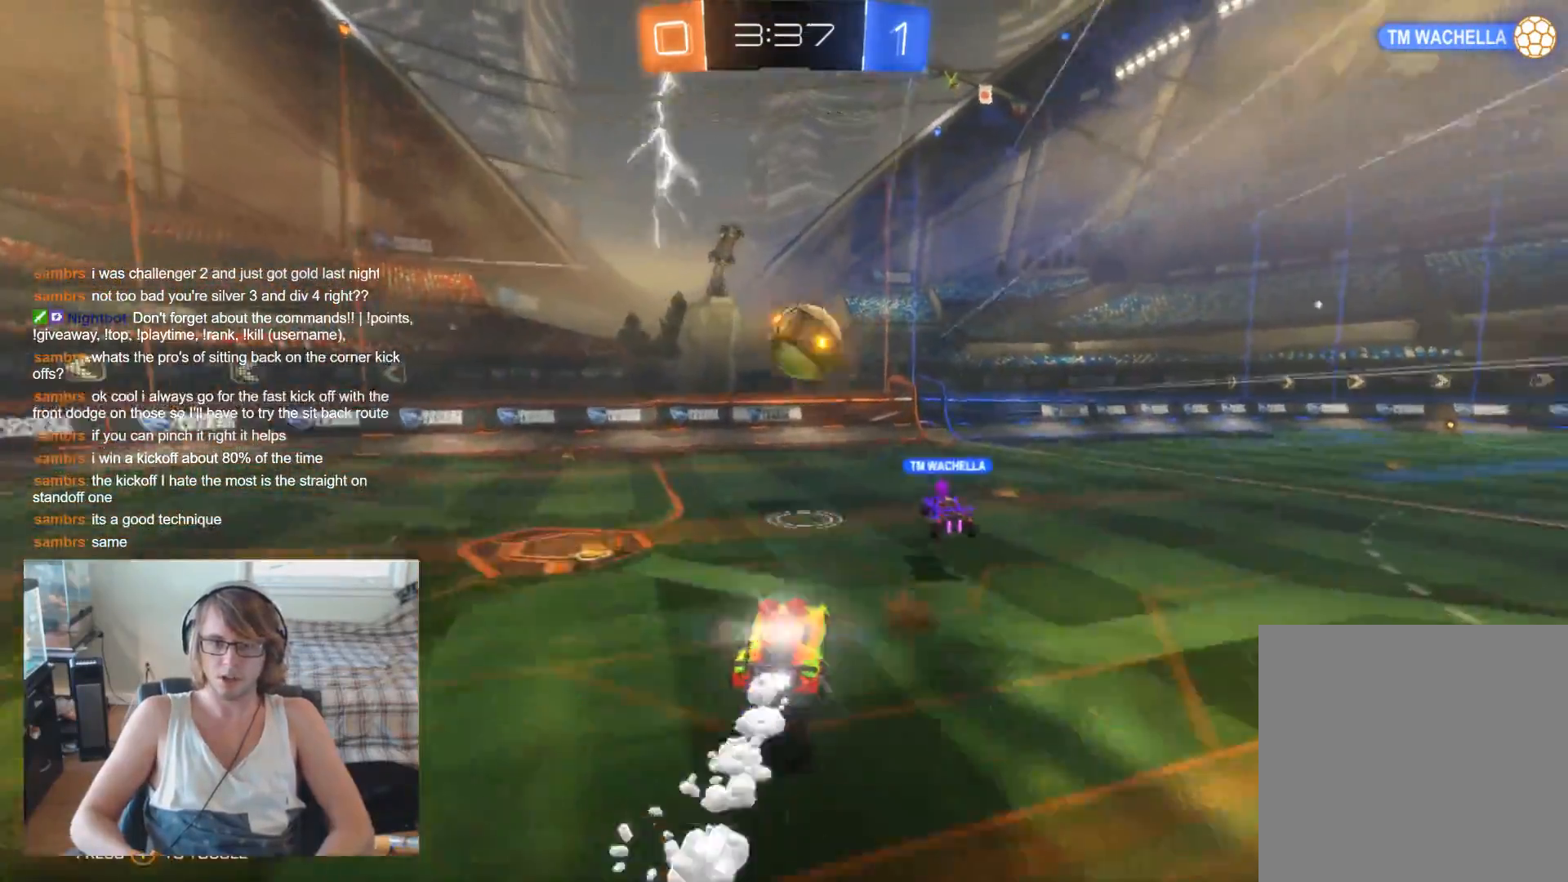
{"buttons": ["R2"], "left_stick": "up-right", "right_stick": "center", "events": [[33, "B", "up"], [33, "left_stick", "up"], [167, "A", "down"], [200, "left_stick", "up-right"], [300, "A", "up"]]}
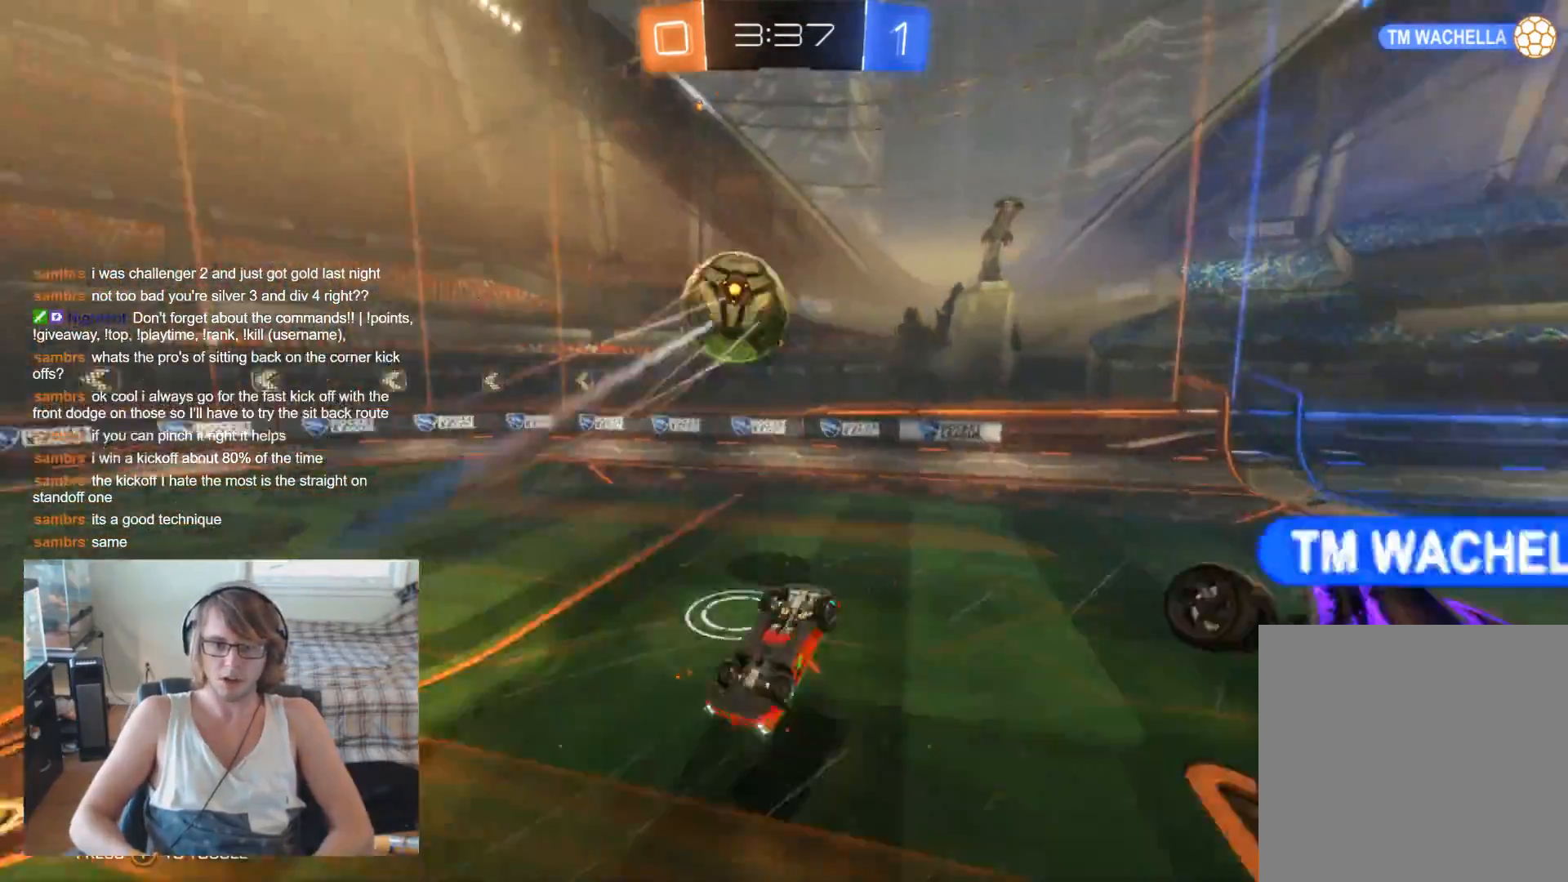
{"buttons": ["R2"], "left_stick": "left", "right_stick": "center", "events": [[100, "left_stick", "center"], [333, "left_stick", "left"]]}
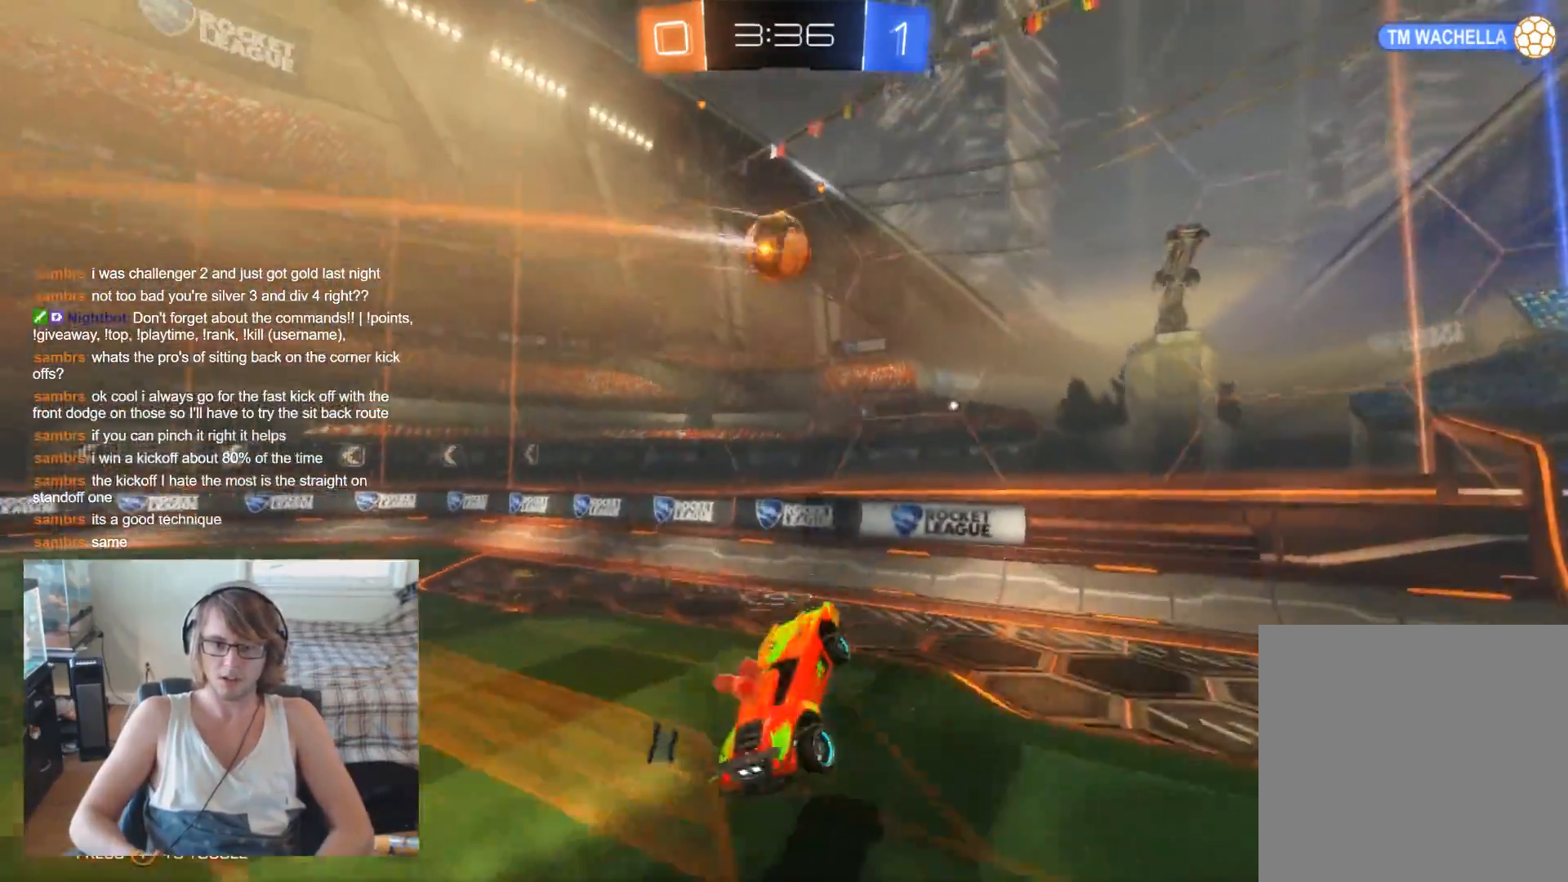
{"buttons": ["R2"], "left_stick": "up-left", "right_stick": "center", "events": [[267, "left_stick", "center"], [400, "left_stick", "left"], [500, "left_stick", "up-left"]]}
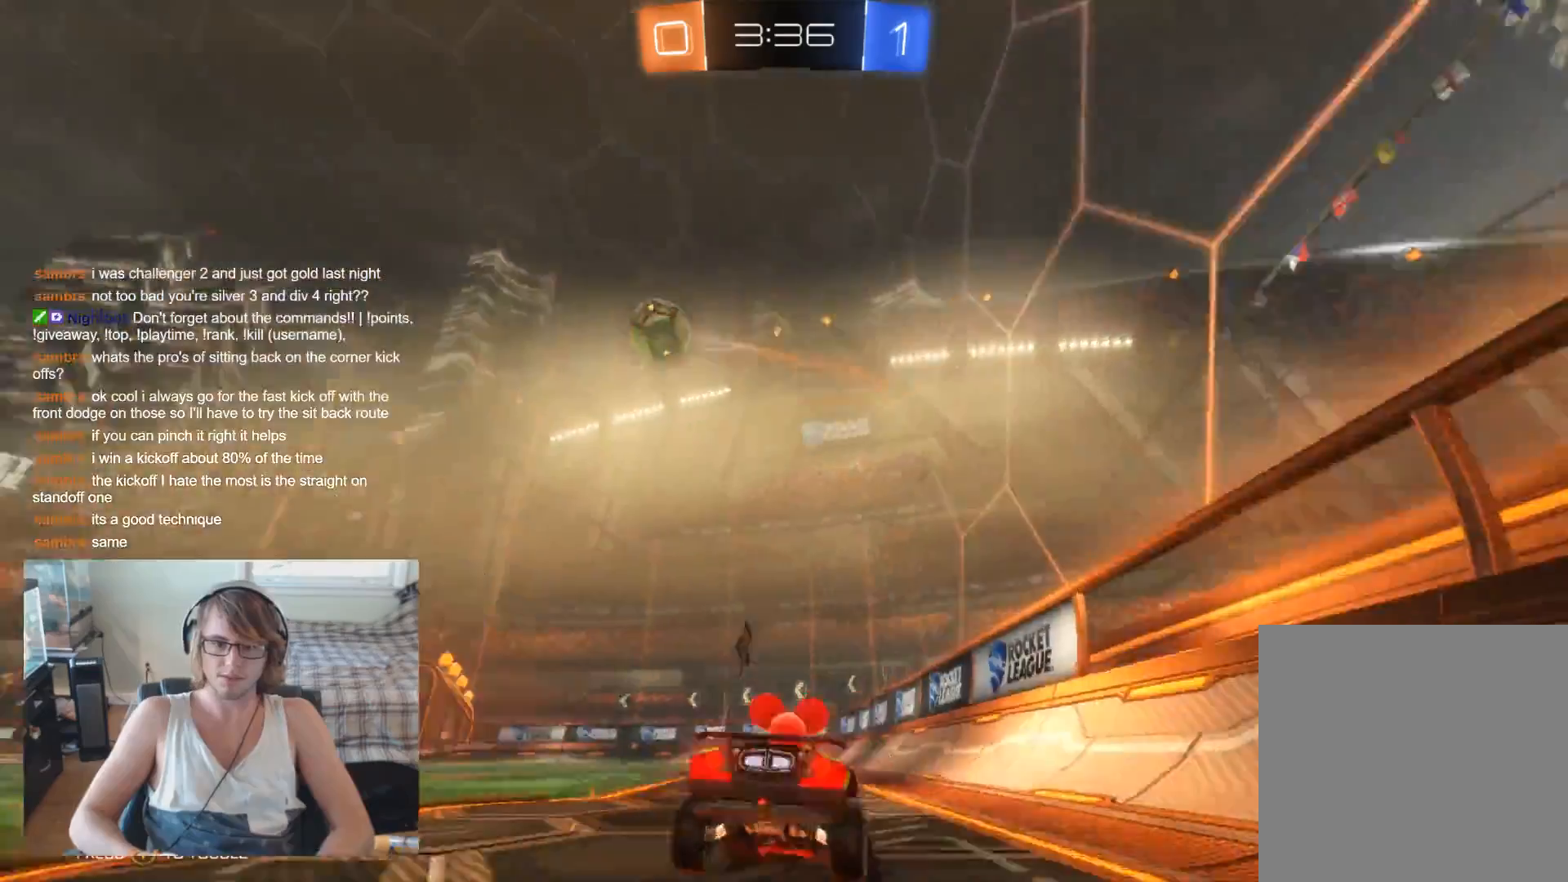
{"buttons": ["B", "R2"], "left_stick": "center", "right_stick": "center", "events": [[100, "B", "down"], [333, "left_stick", "center"]]}
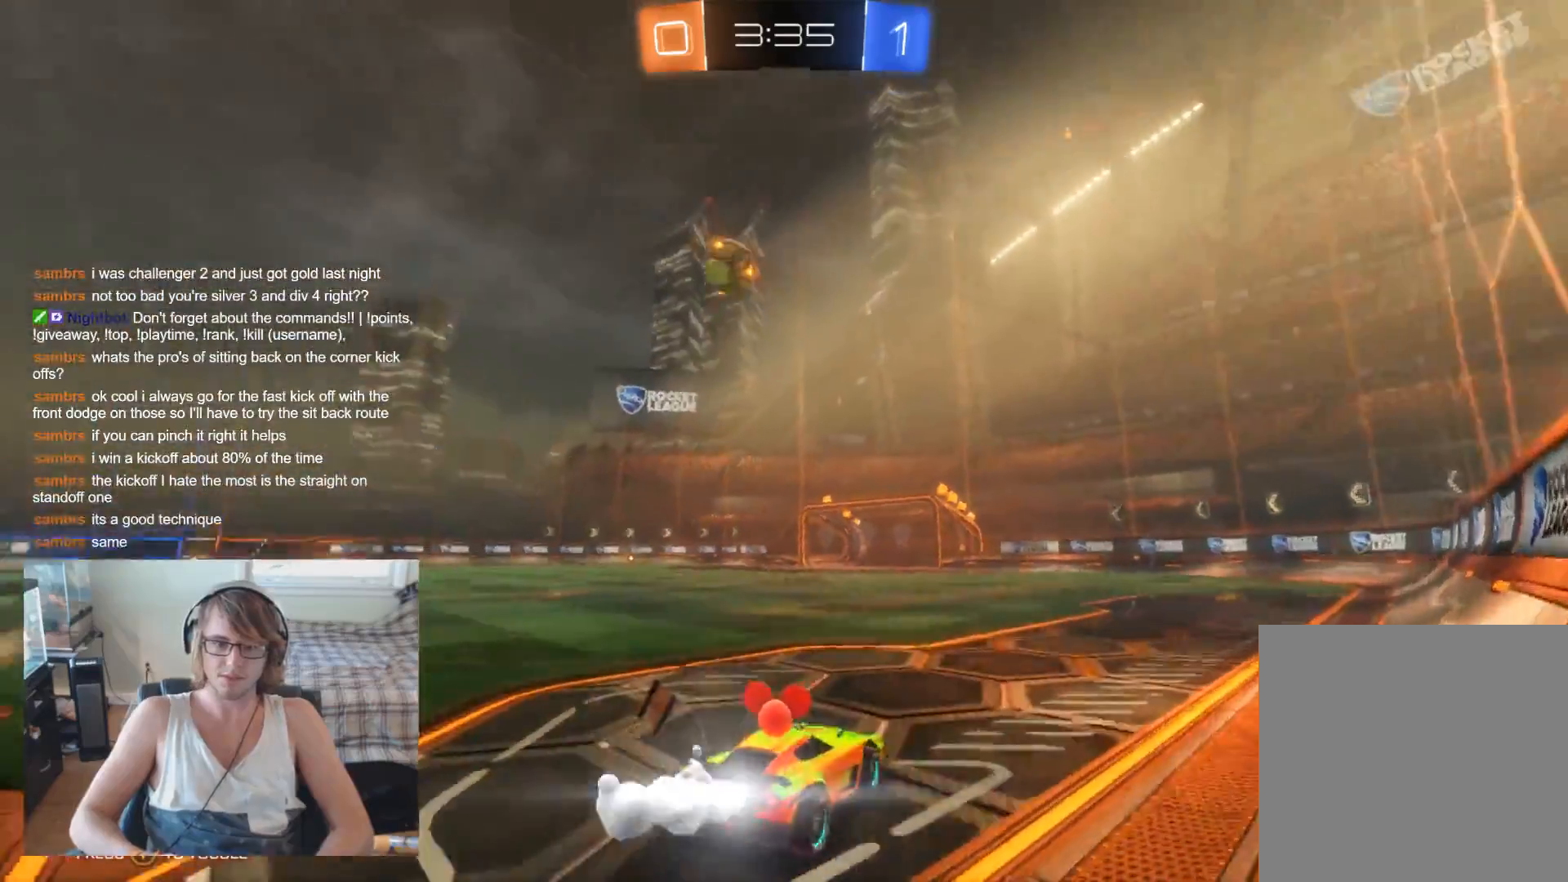
{"buttons": ["B", "R2"], "left_stick": "up-left", "right_stick": "center", "events": [[200, "left_stick", "up-left"]]}
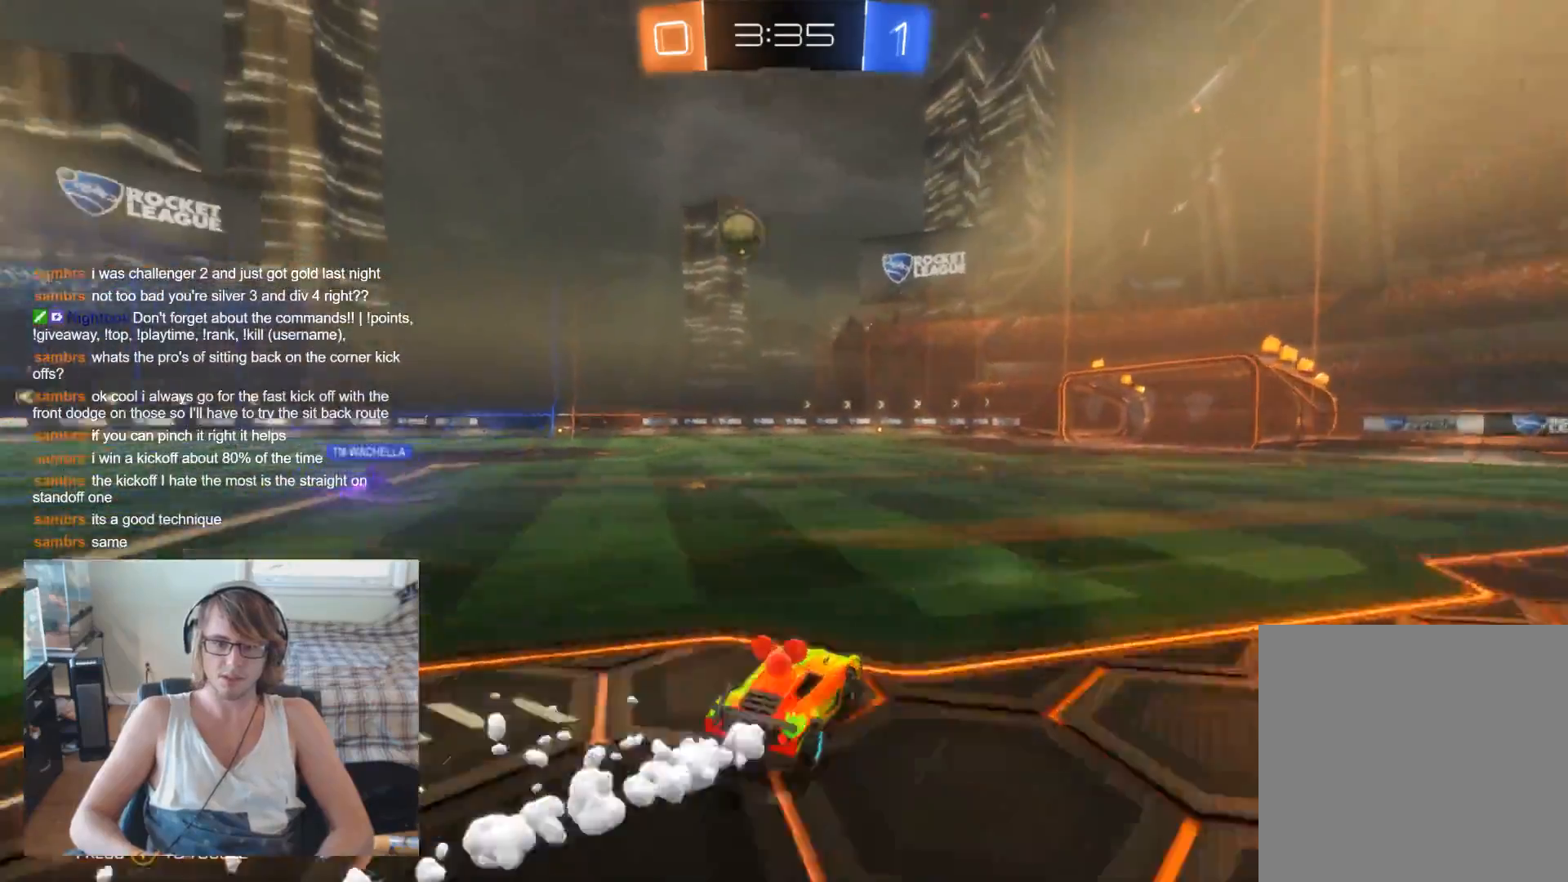
{"buttons": ["R2"], "left_stick": "right", "right_stick": "center", "events": [[100, "A", "down"], [133, "B", "up"], [133, "left_stick", "up-right"], [167, "A", "up"], [233, "A", "down"], [400, "A", "up"], [467, "left_stick", "right"]]}